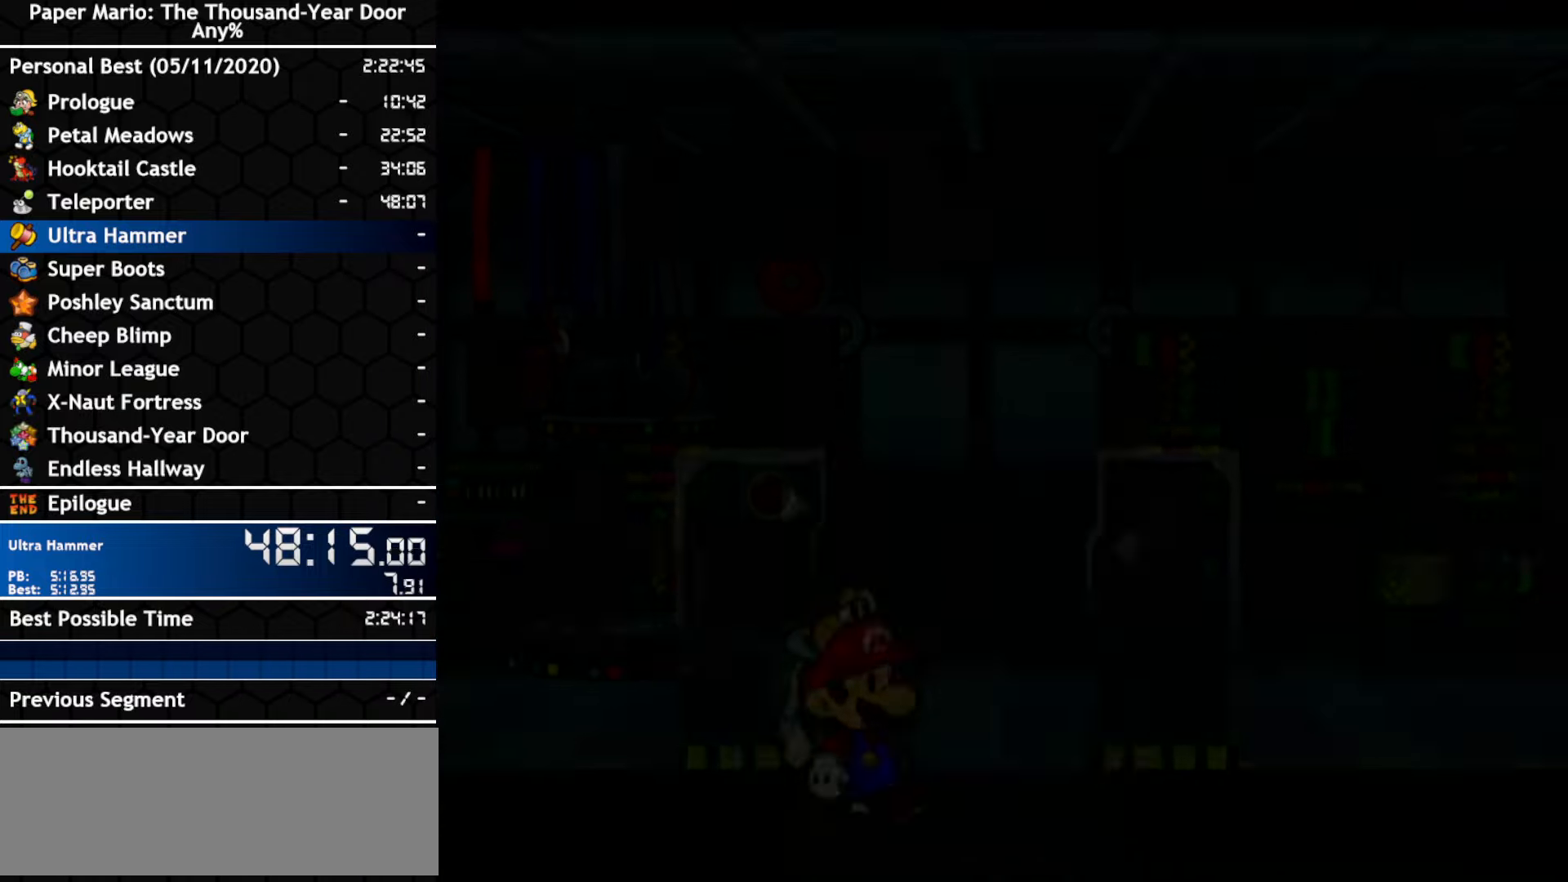
Gameplay with a controller (Nintendo layout); each line is a JSON object with the inputs held at the frame after it (dt_ms = milliseconds from this image to that frame). "events" lists button and stick changes between this image and that frame as [ms after this image, input, new state], when the widget could be followed in between. Not read: C_DOWN C_LEFT C_RIGHT C_UP DPAD_DOWN DPAD_LEFT DPAD_RIGHT DPAD_UP L1 L2 L3 R2 R3 SELECT START X Y Z other_buttons.
{"dt_ms": 500, "buttons": [], "left_stick": "right", "right_stick": "center", "events": []}
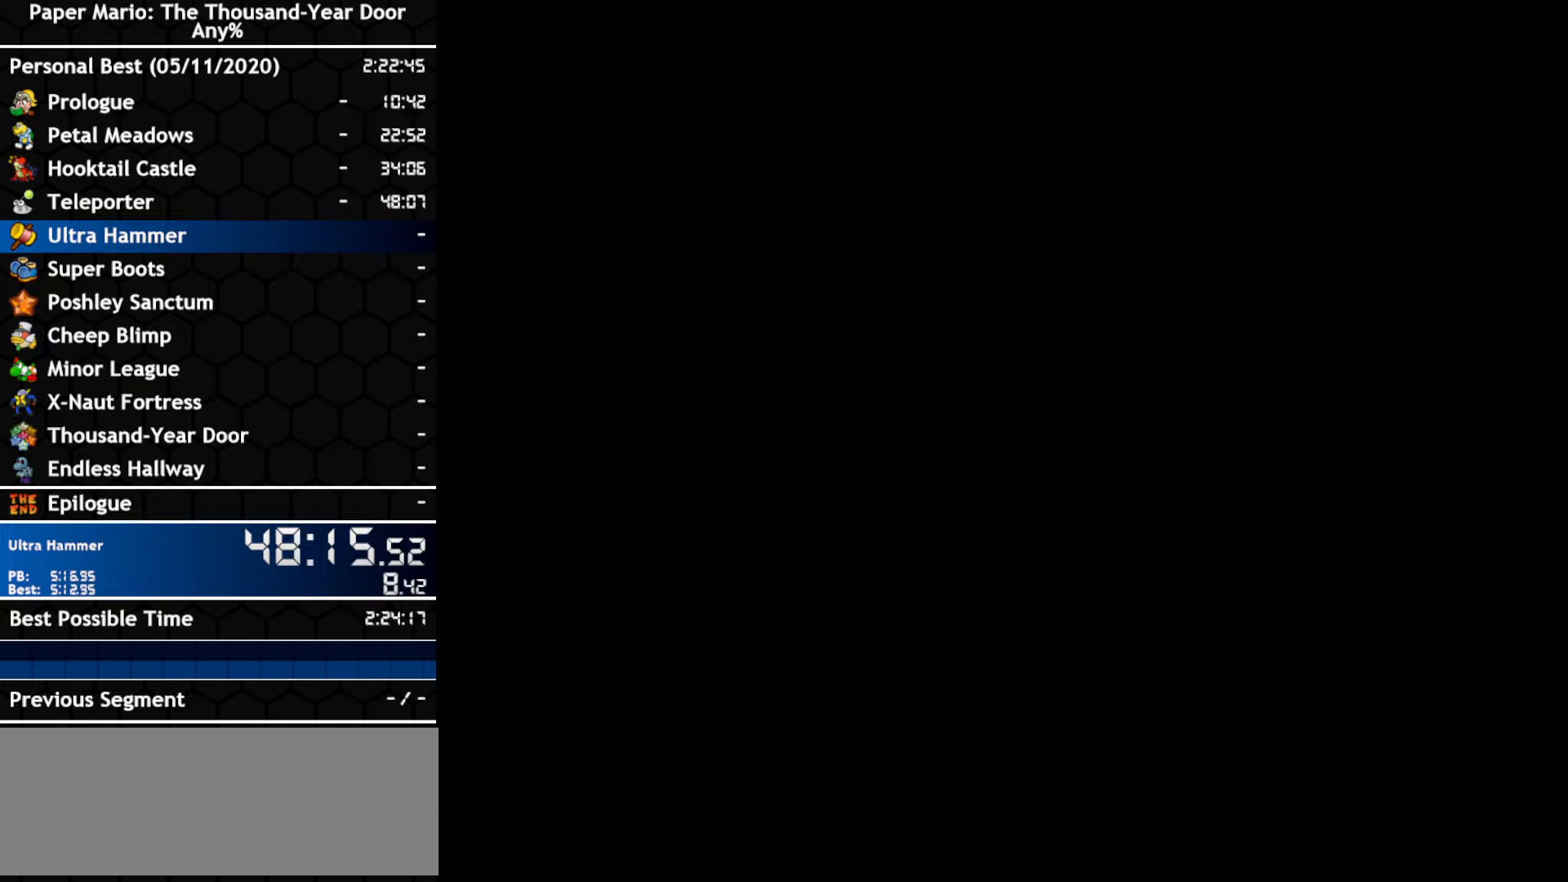
{"dt_ms": 500, "buttons": [], "left_stick": "right", "right_stick": "center", "events": []}
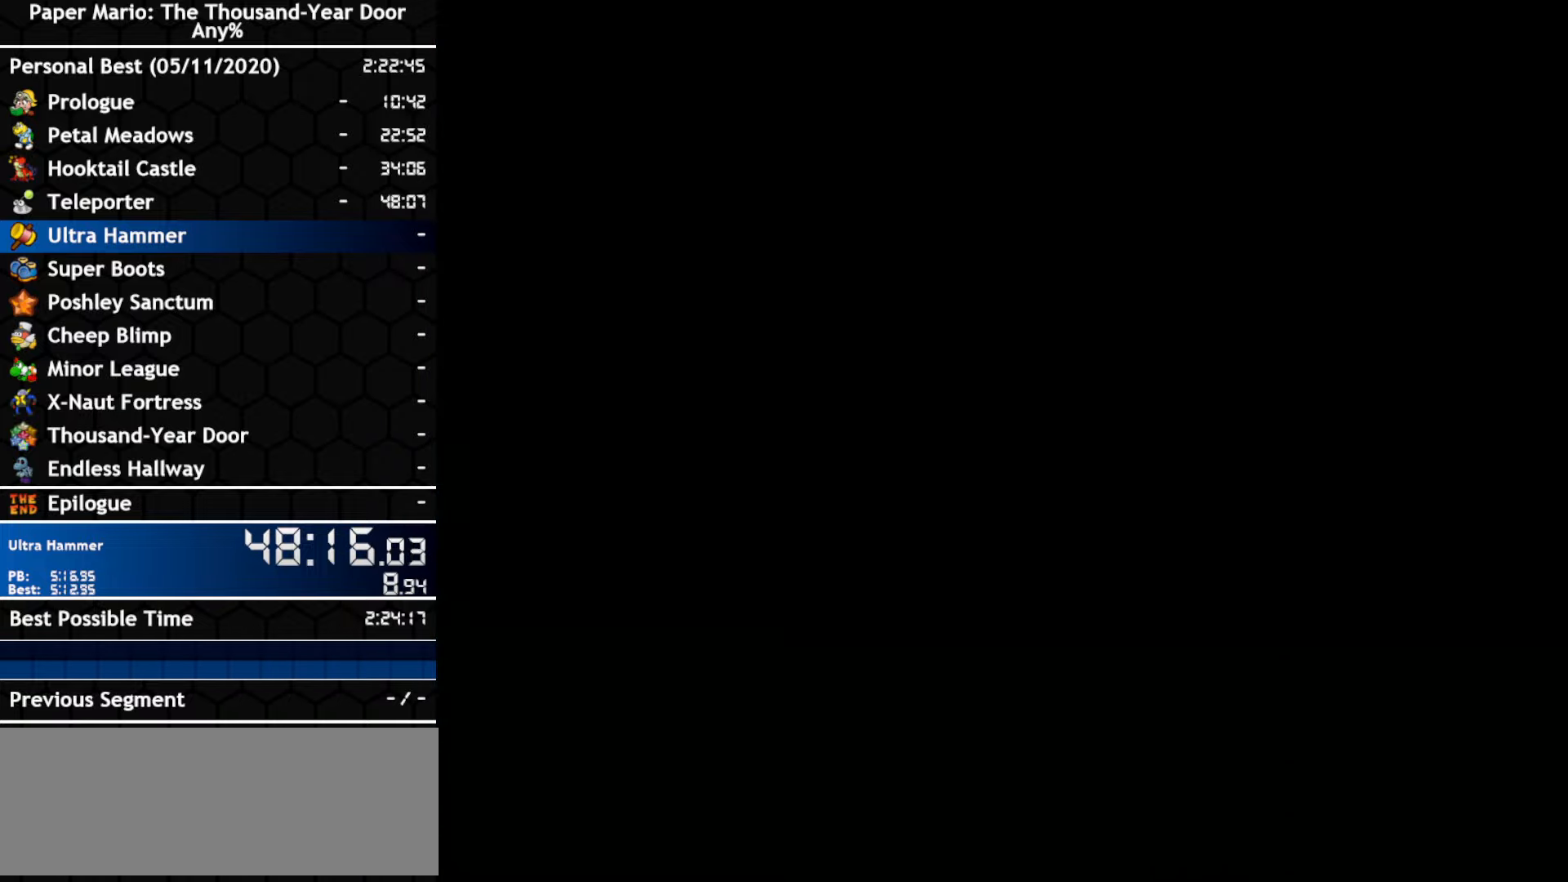
{"dt_ms": 500, "buttons": [], "left_stick": "right", "right_stick": "center", "events": []}
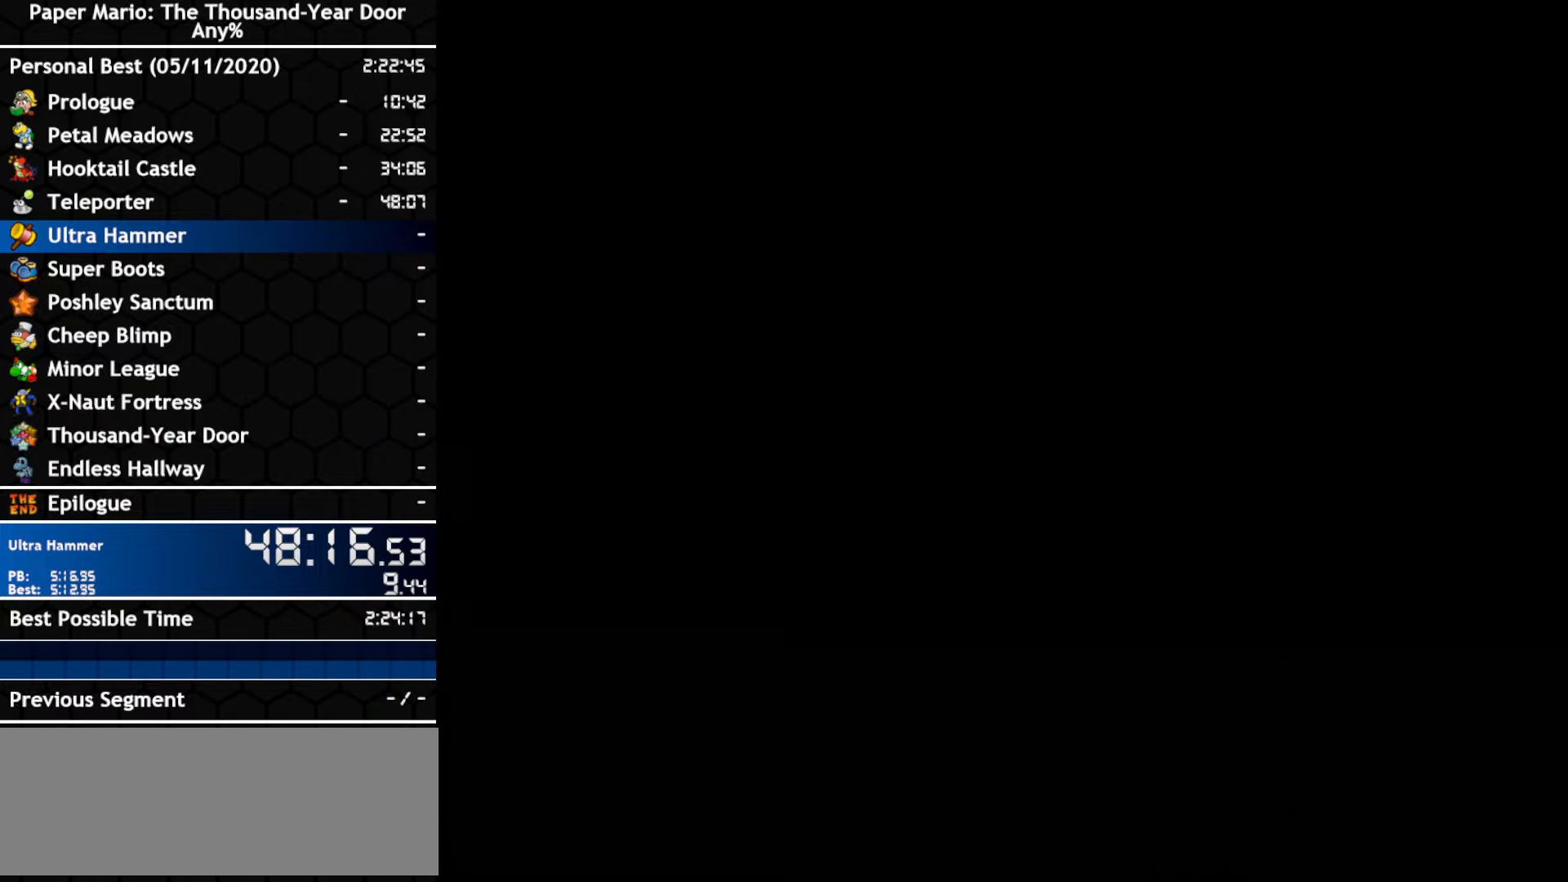
{"dt_ms": 500, "buttons": [], "left_stick": "right", "right_stick": "center", "events": []}
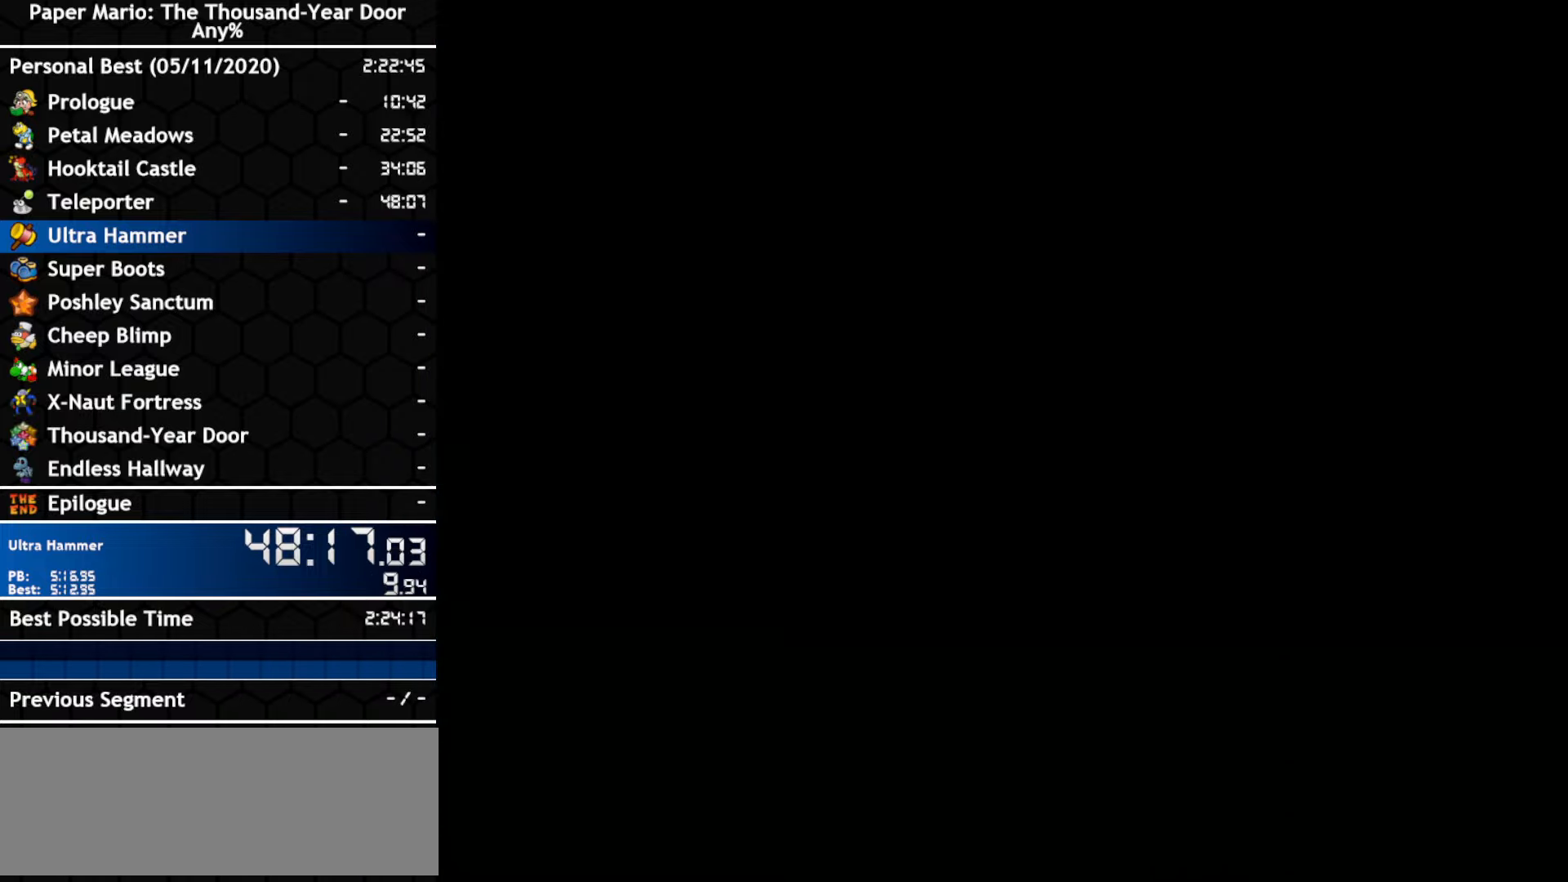
{"dt_ms": 500, "buttons": [], "left_stick": "right", "right_stick": "center", "events": []}
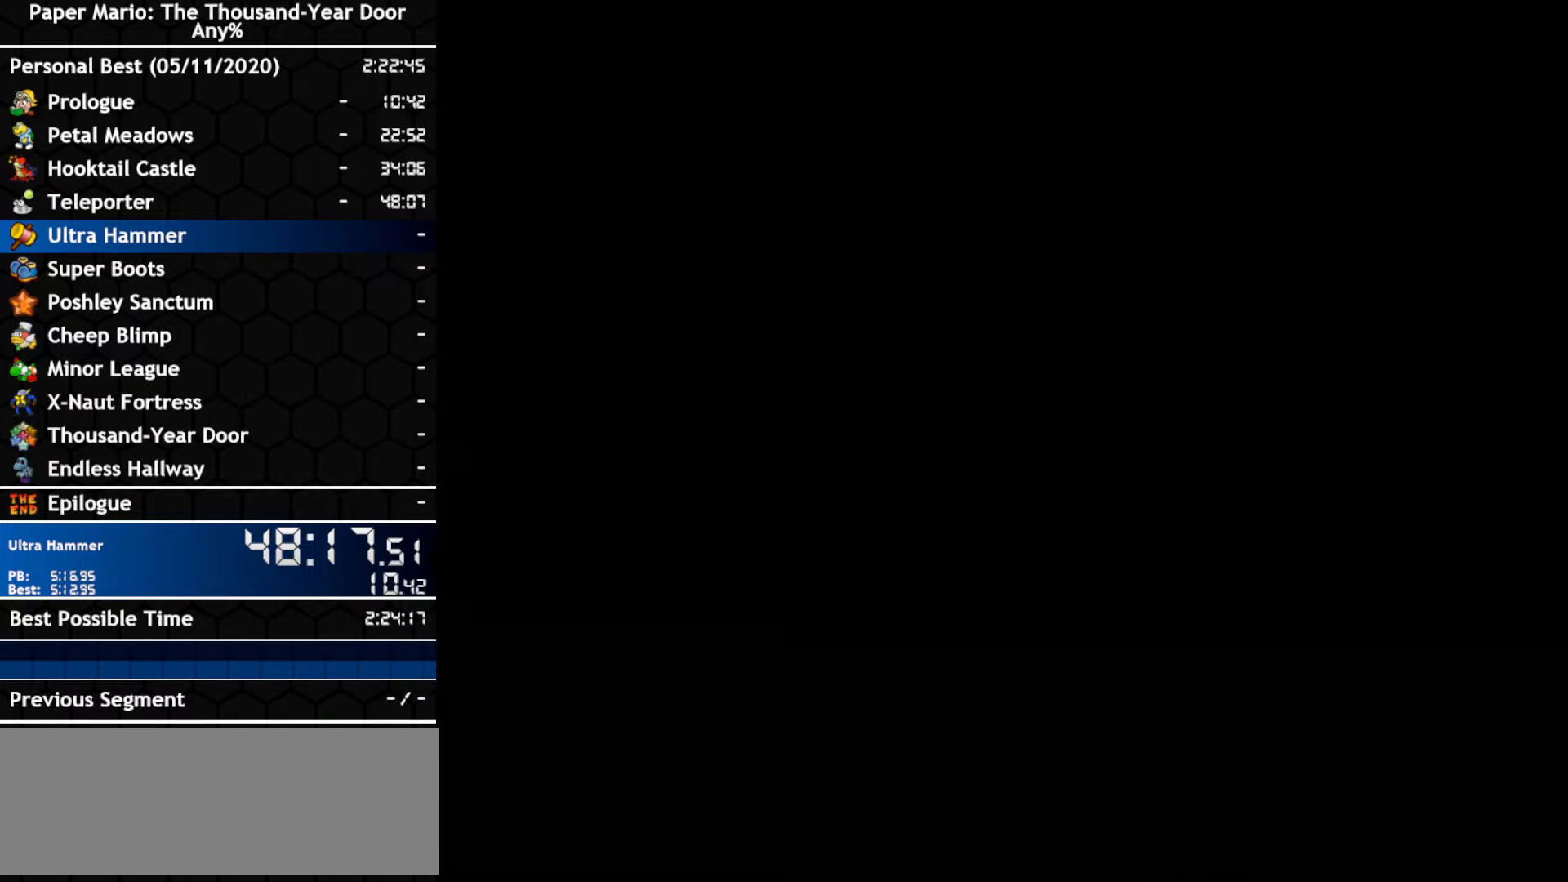
{"dt_ms": 500, "buttons": [], "left_stick": "right", "right_stick": "center", "events": []}
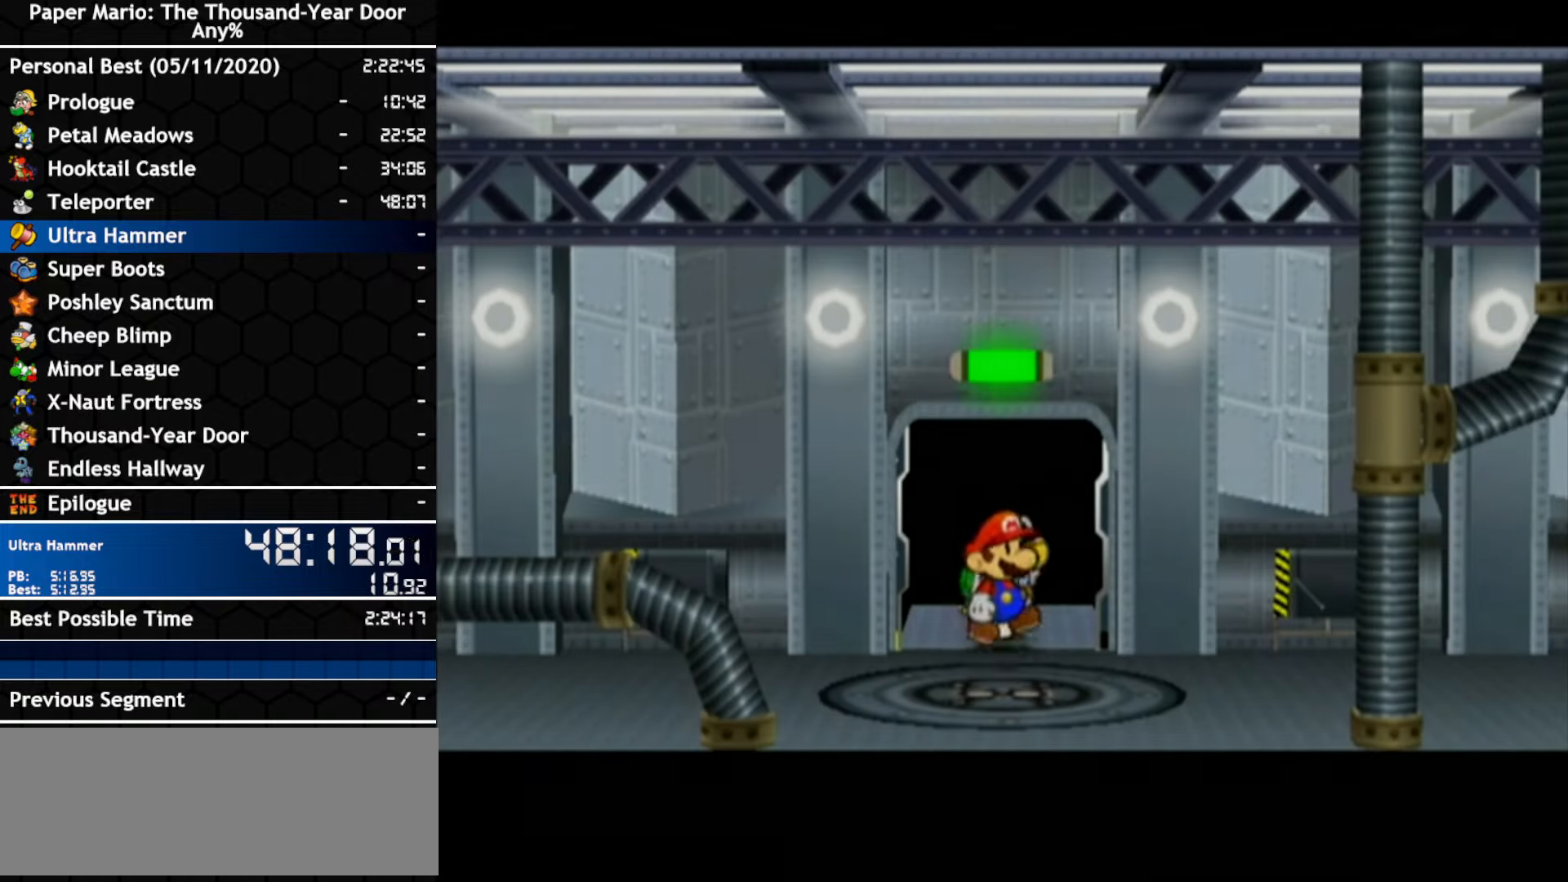
{"dt_ms": 500, "buttons": [], "left_stick": "right", "right_stick": "center", "events": []}
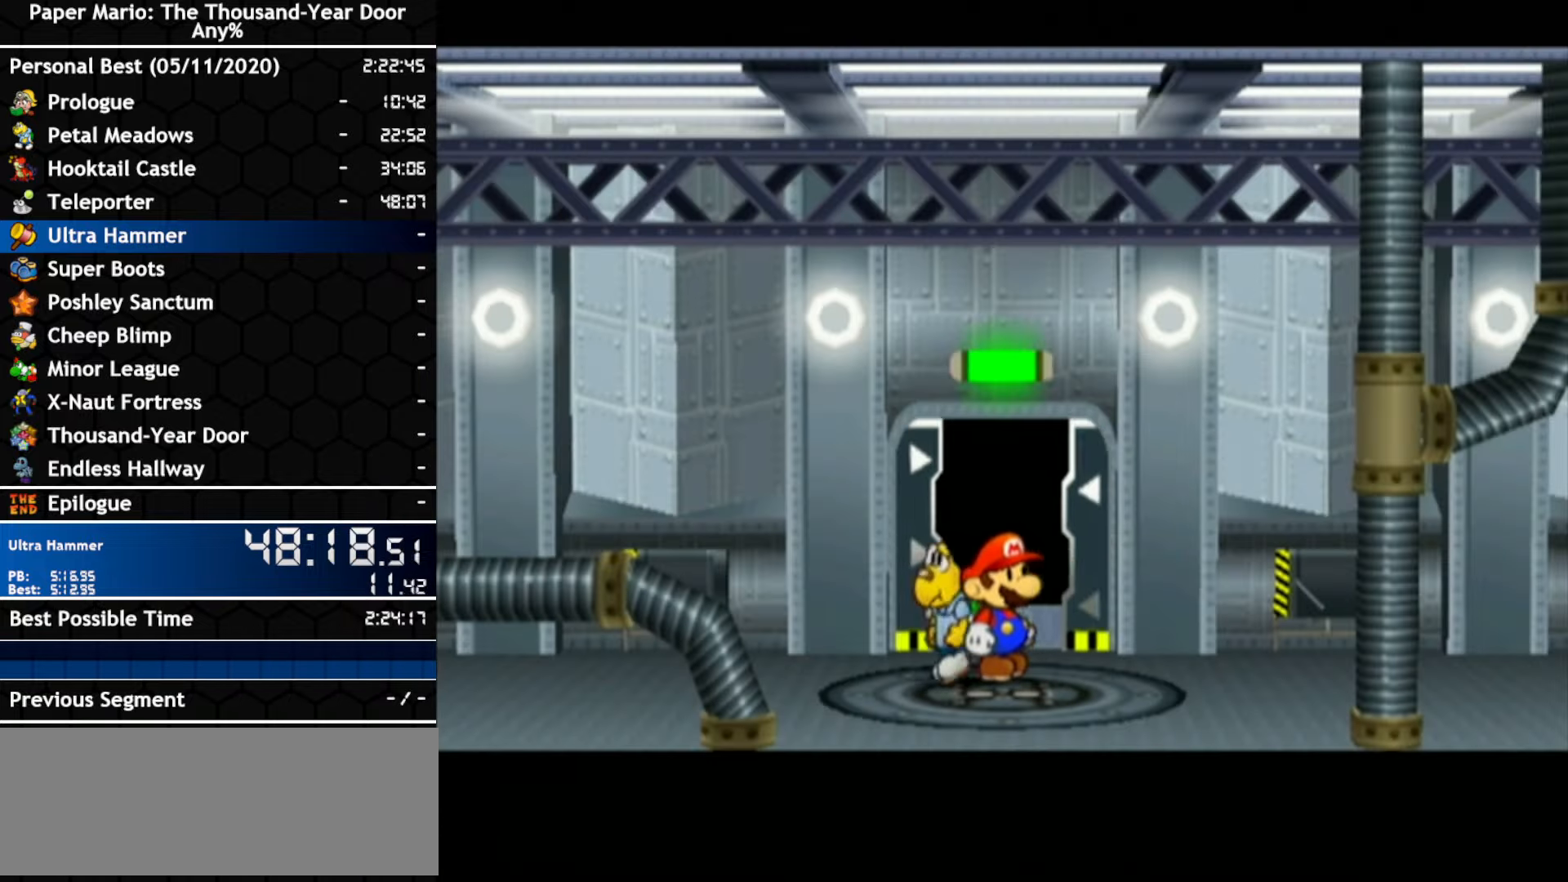
{"dt_ms": 500, "buttons": [], "left_stick": "right", "right_stick": "center", "events": []}
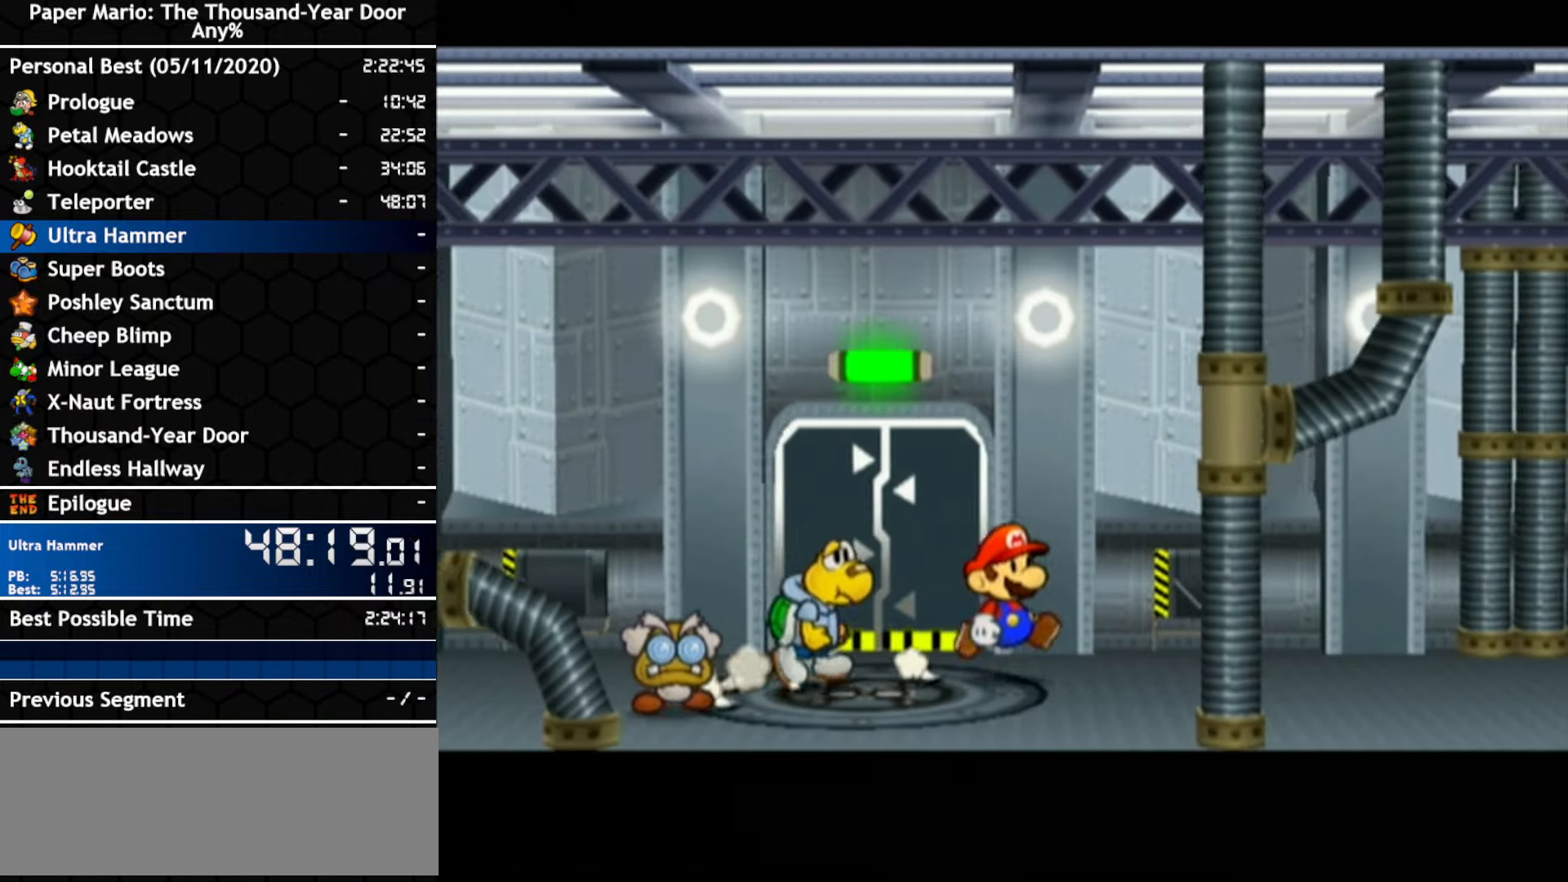
{"dt_ms": 500, "buttons": [], "left_stick": "down-right", "right_stick": "center", "events": [[83, "left_stick", "down-right"]]}
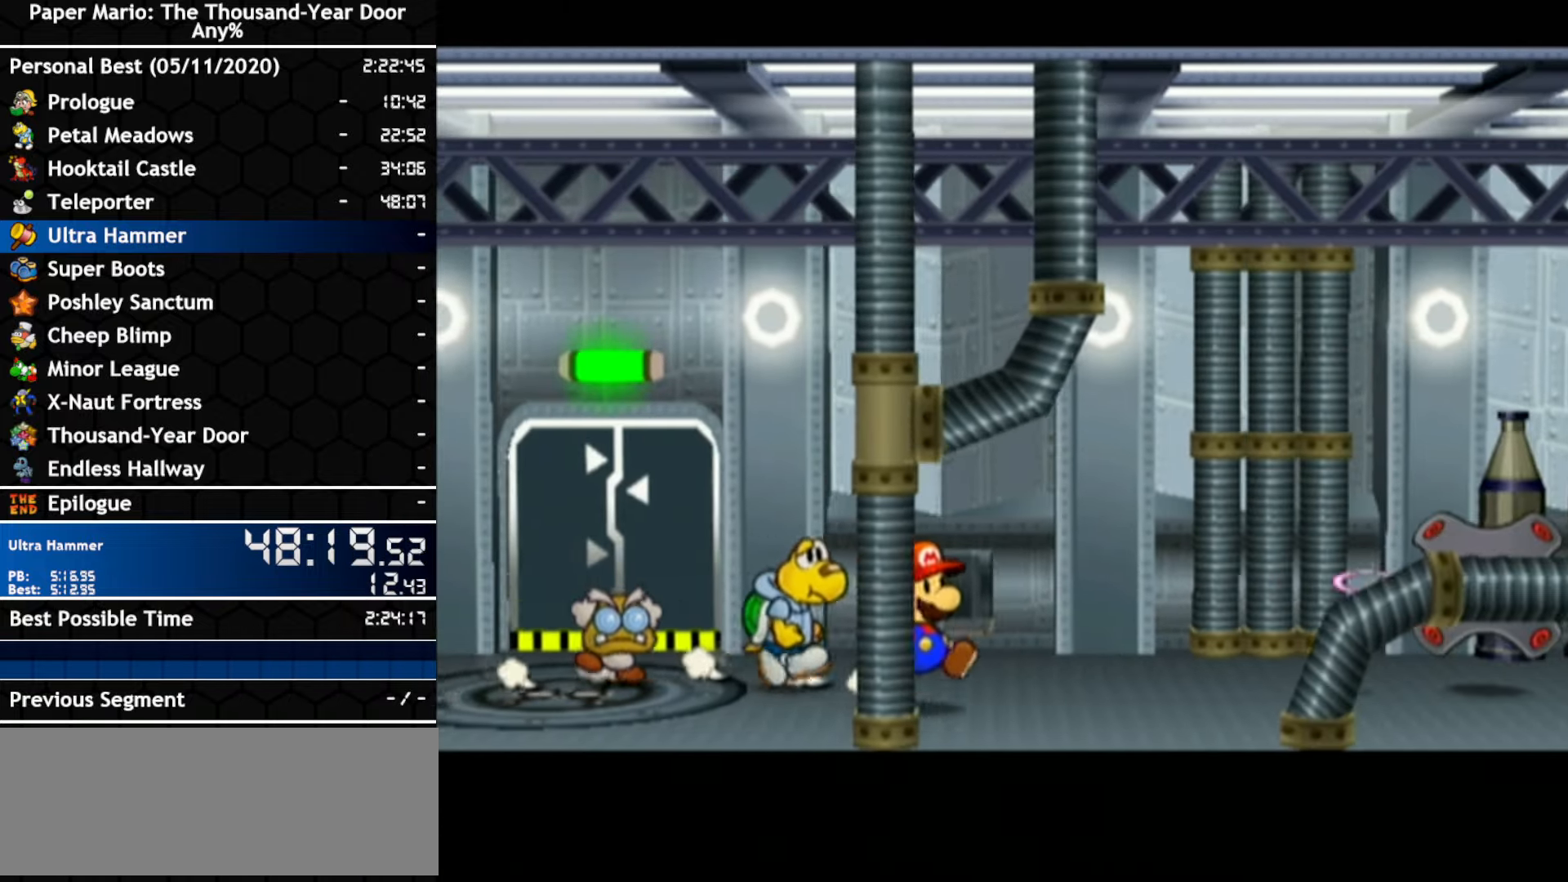
{"dt_ms": 500, "buttons": [], "left_stick": "right", "right_stick": "center", "events": [[300, "left_stick", "right"]]}
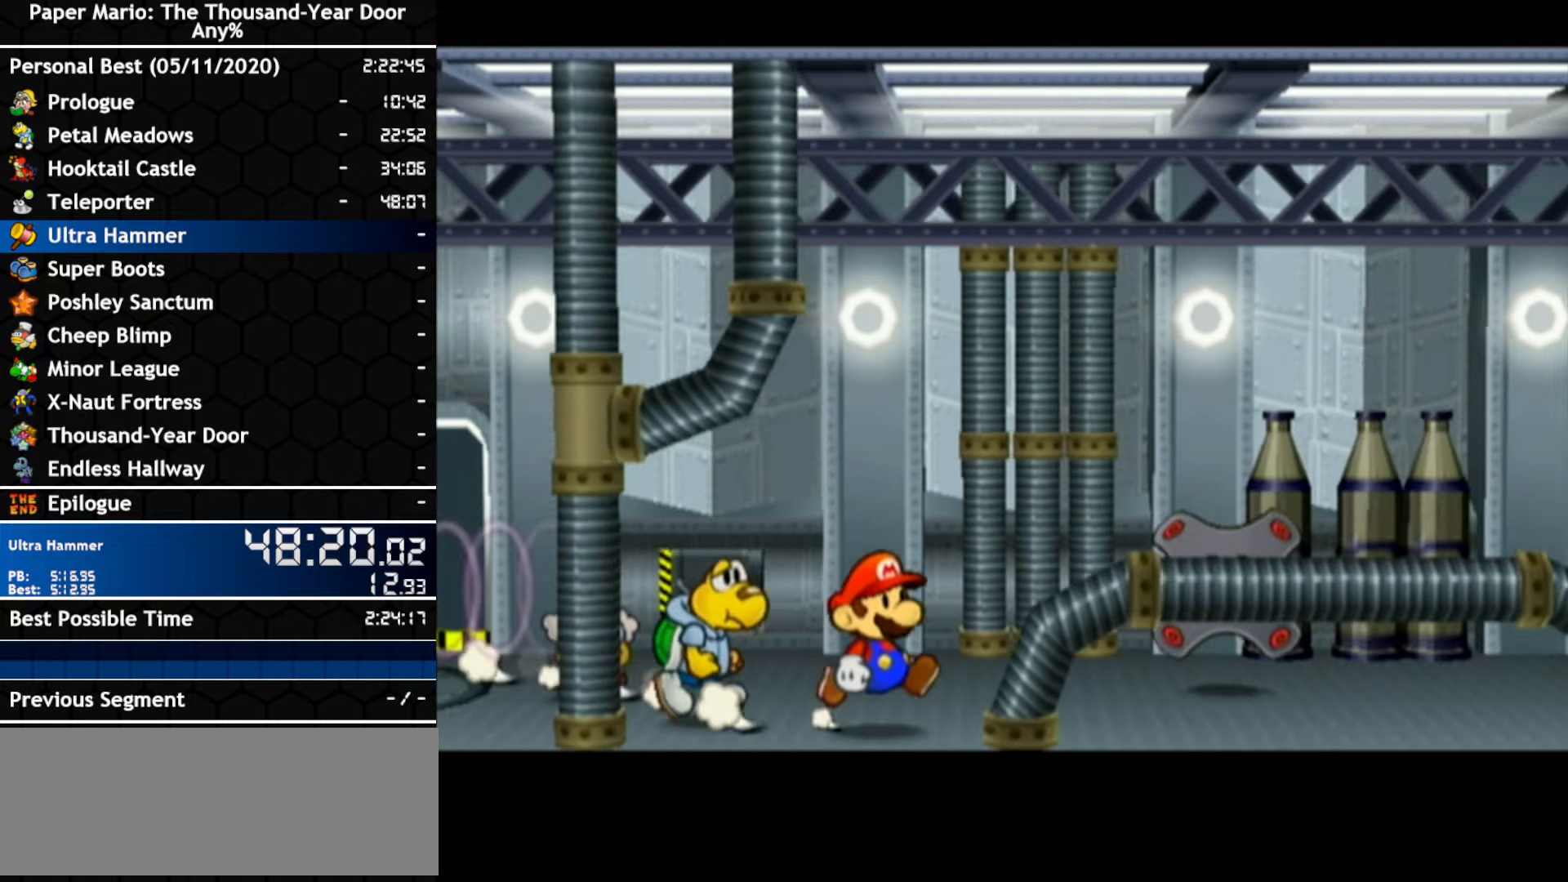
{"dt_ms": 500, "buttons": [], "left_stick": "right", "right_stick": "center", "events": [[17, "left_stick", "up-right"], [133, "left_stick", "right"], [200, "A", "down"], [484, "A", "up"]]}
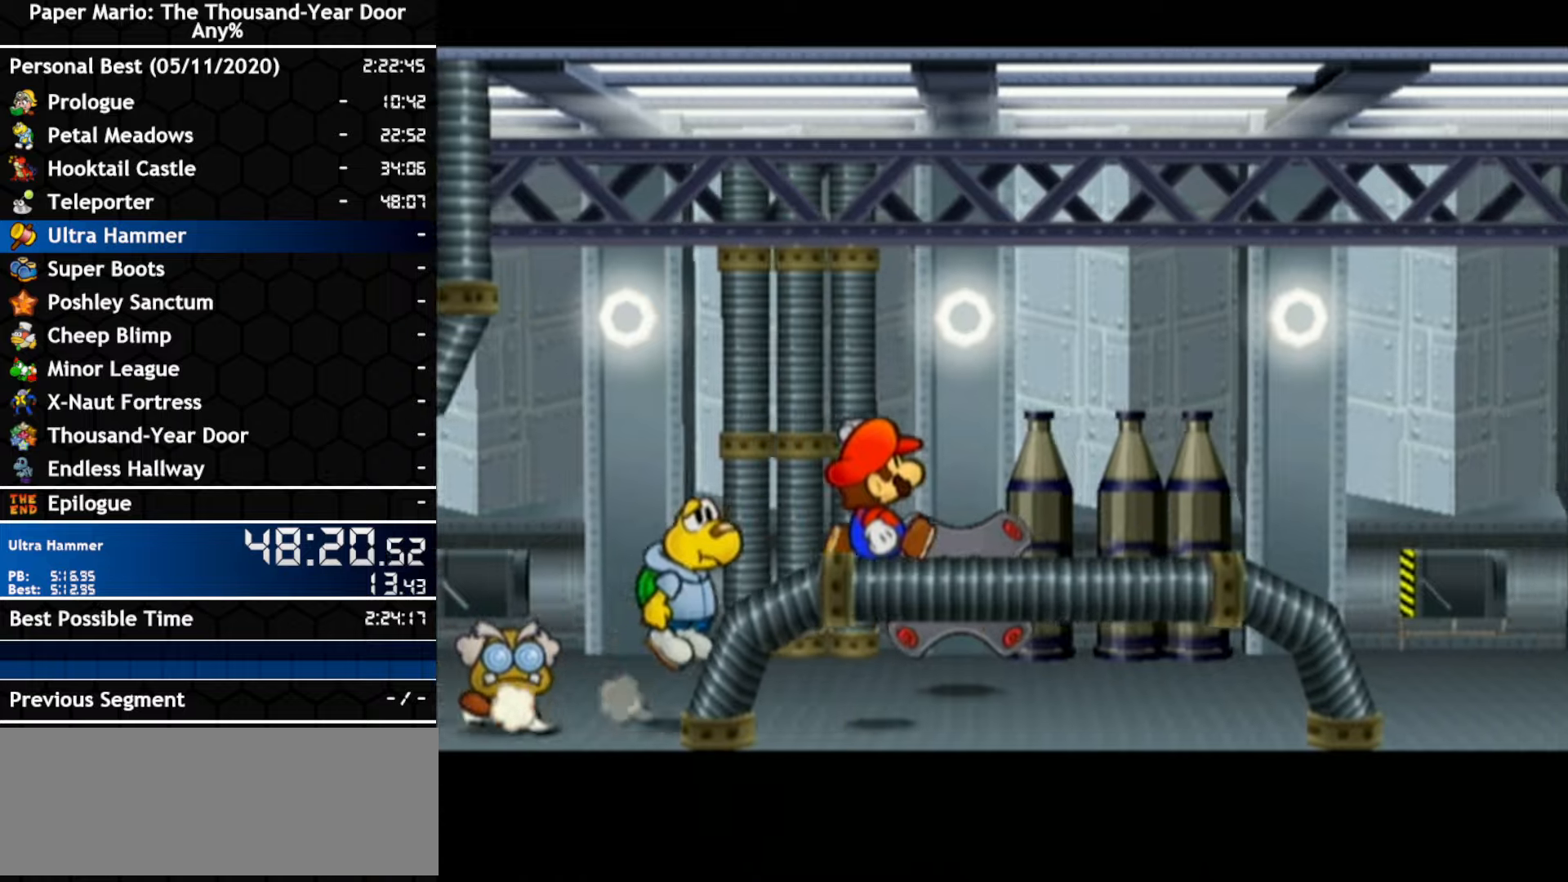
{"dt_ms": 500, "buttons": [], "left_stick": "right", "right_stick": "center", "events": [[150, "A", "down"], [450, "A", "up"]]}
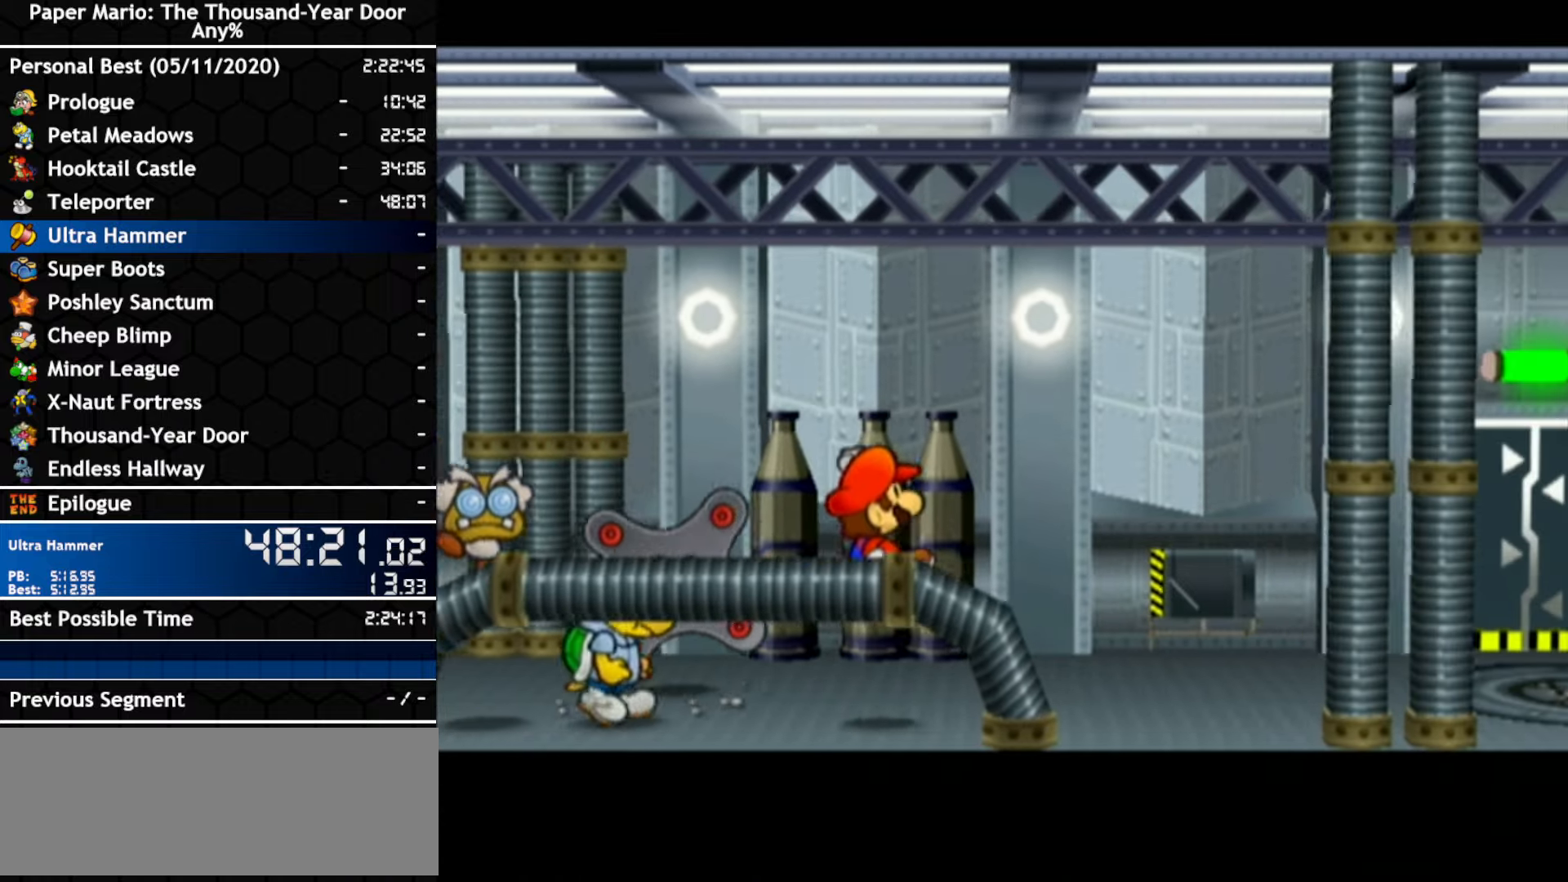
{"dt_ms": 500, "buttons": [], "left_stick": "right", "right_stick": "center", "events": [[100, "A", "down"], [400, "A", "up"]]}
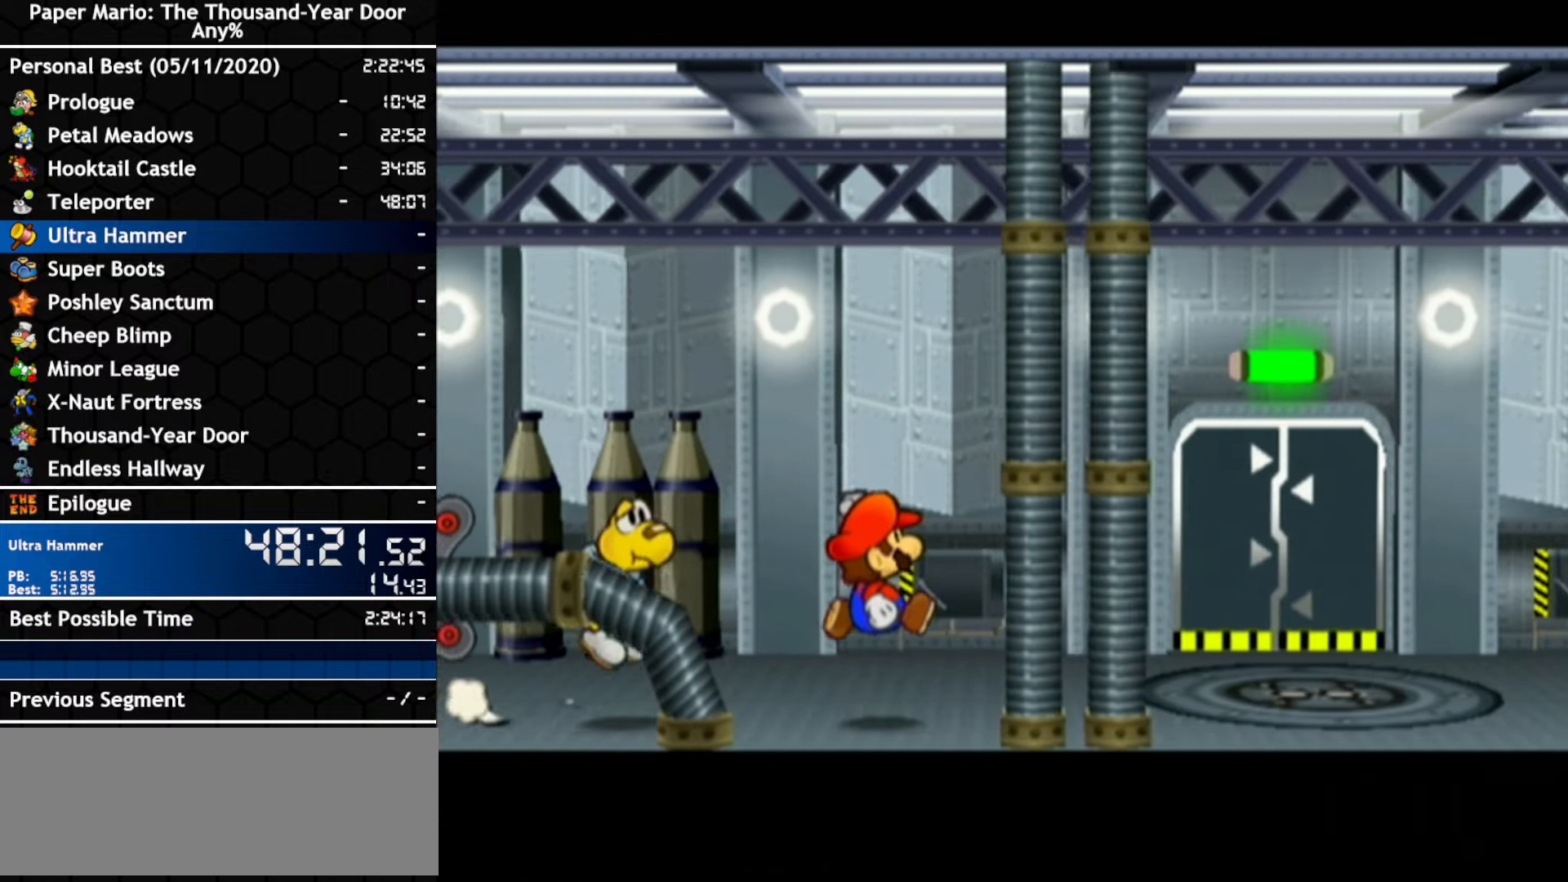
{"dt_ms": 500, "buttons": [], "left_stick": "right", "right_stick": "center", "events": [[84, "A", "down"], [367, "A", "up"]]}
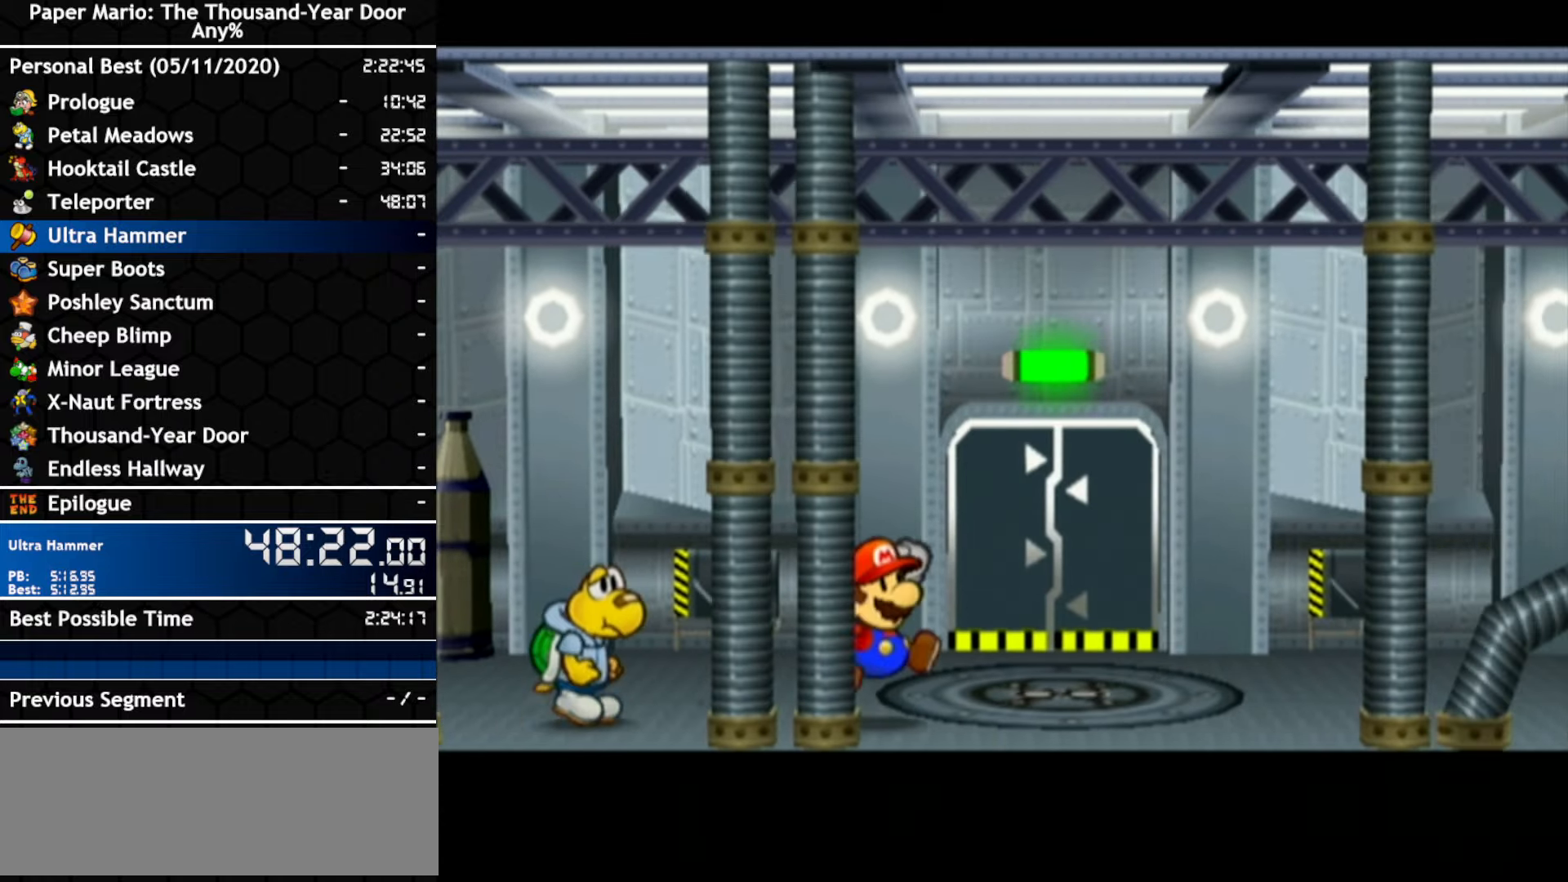
{"dt_ms": 500, "buttons": ["A"], "left_stick": "right", "right_stick": "center", "events": [[200, "left_stick", "up-right"], [300, "left_stick", "right"], [367, "A", "down"]]}
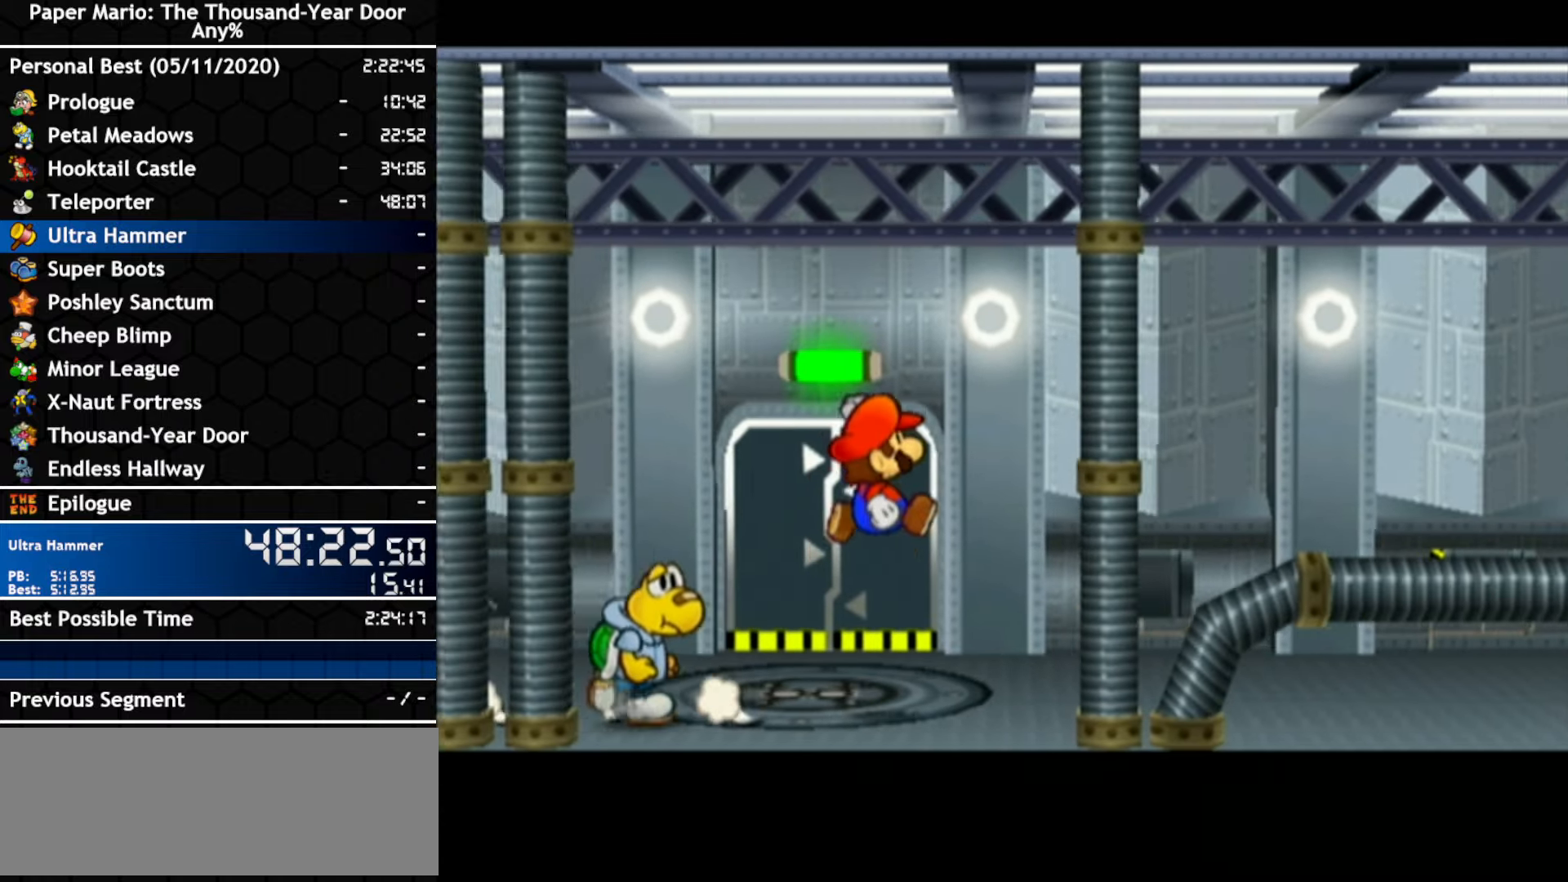
{"dt_ms": 500, "buttons": [], "left_stick": "up-right", "right_stick": "center", "events": [[17, "left_stick", "up-right"], [200, "A", "up"]]}
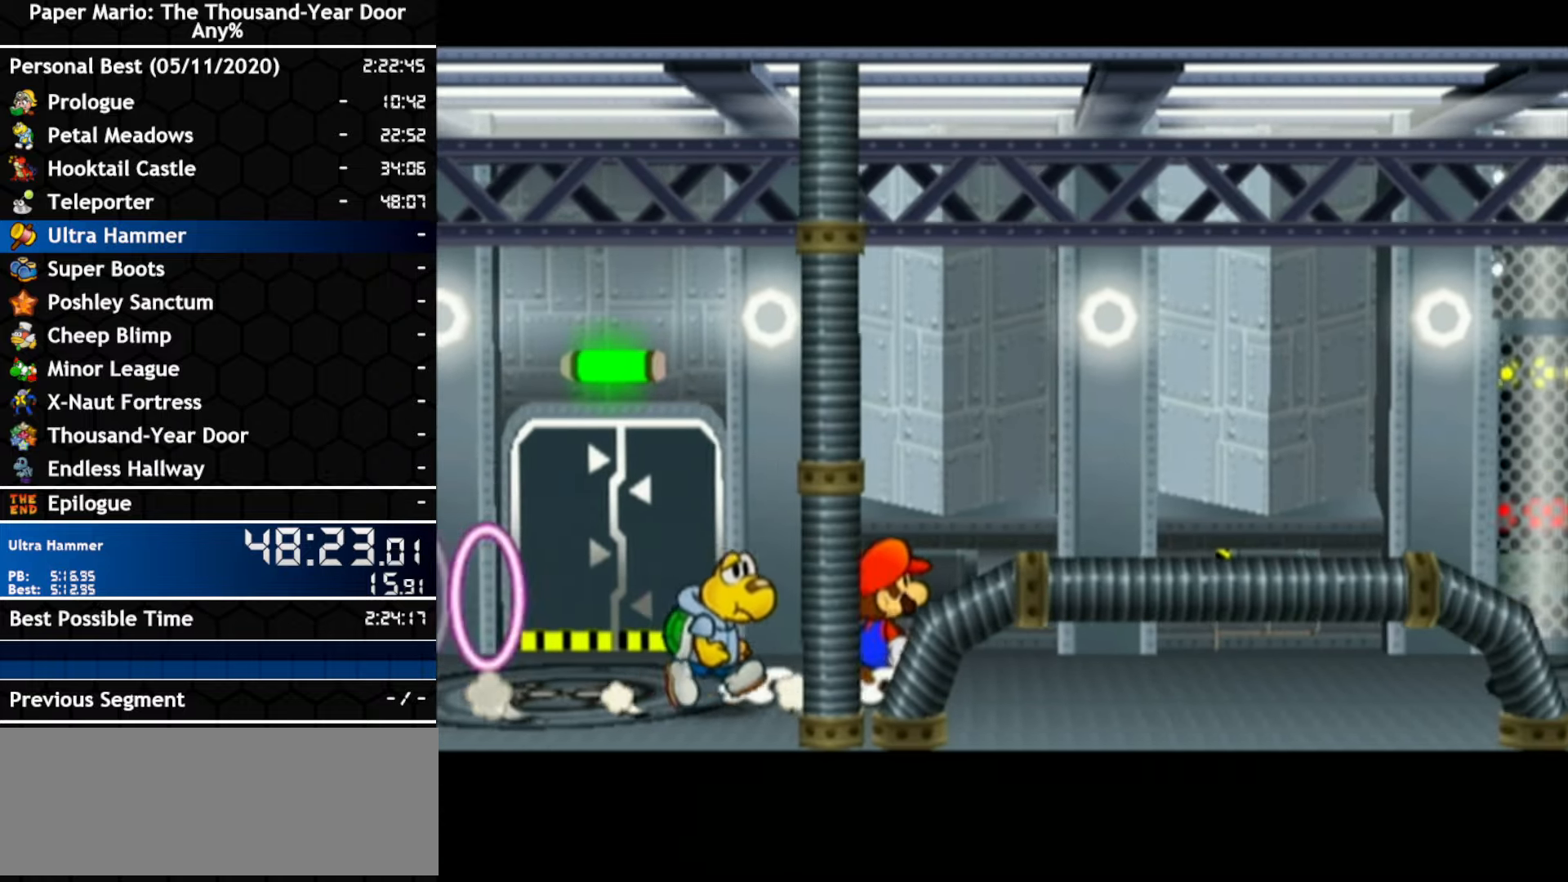
{"dt_ms": 500, "buttons": ["A"], "left_stick": "right", "right_stick": "center", "events": [[67, "left_stick", "right"], [300, "left_stick", "up-right"], [434, "left_stick", "right"], [450, "A", "down"]]}
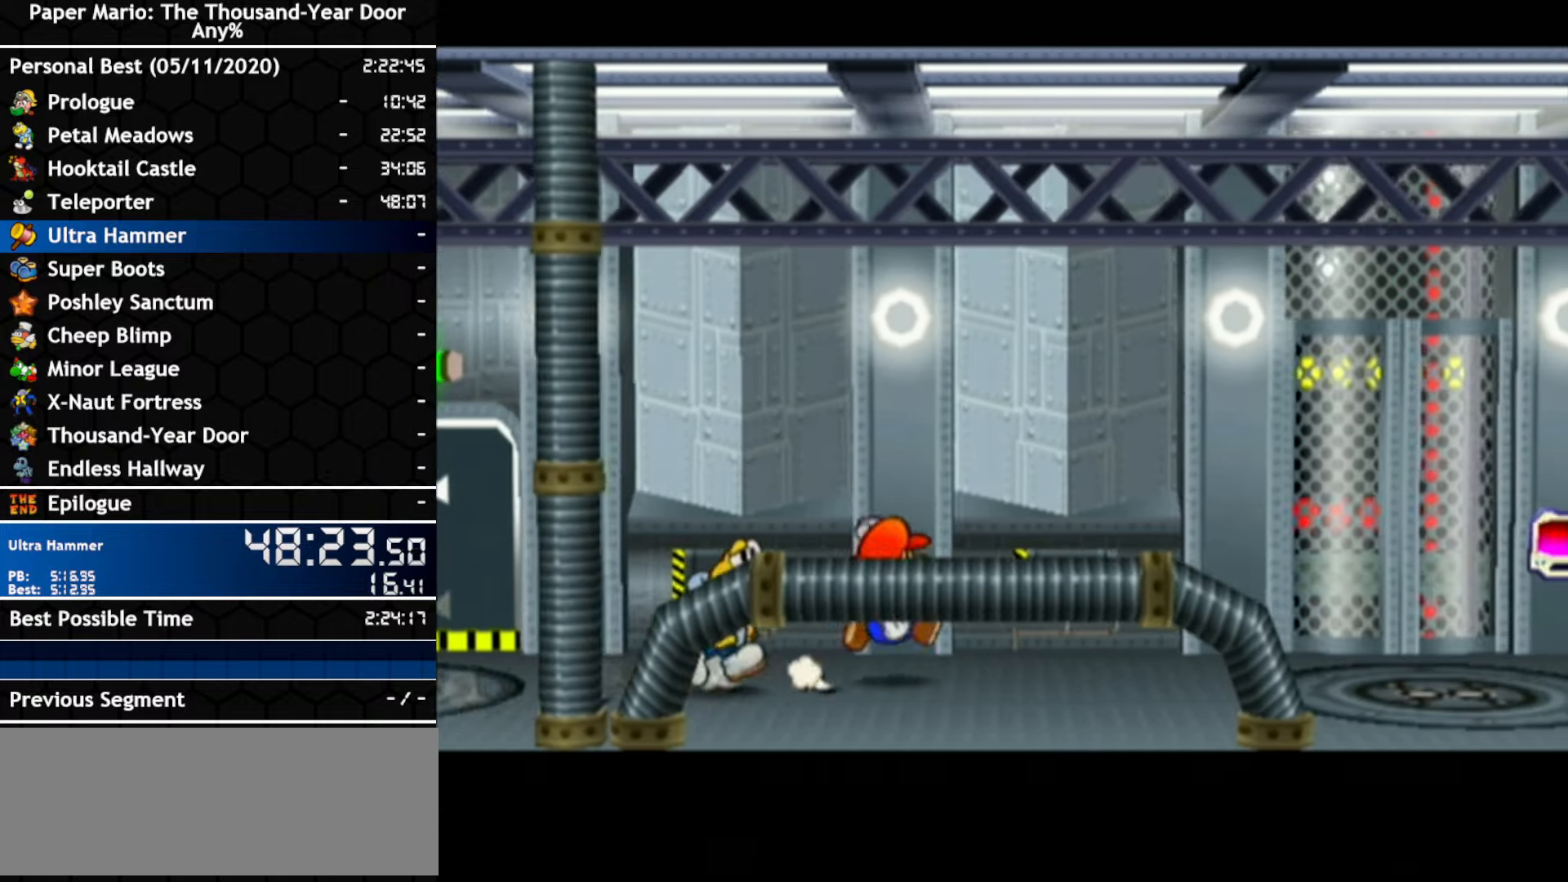
{"dt_ms": 500, "buttons": ["A"], "left_stick": "right", "right_stick": "center", "events": [[300, "A", "up"], [384, "A", "down"]]}
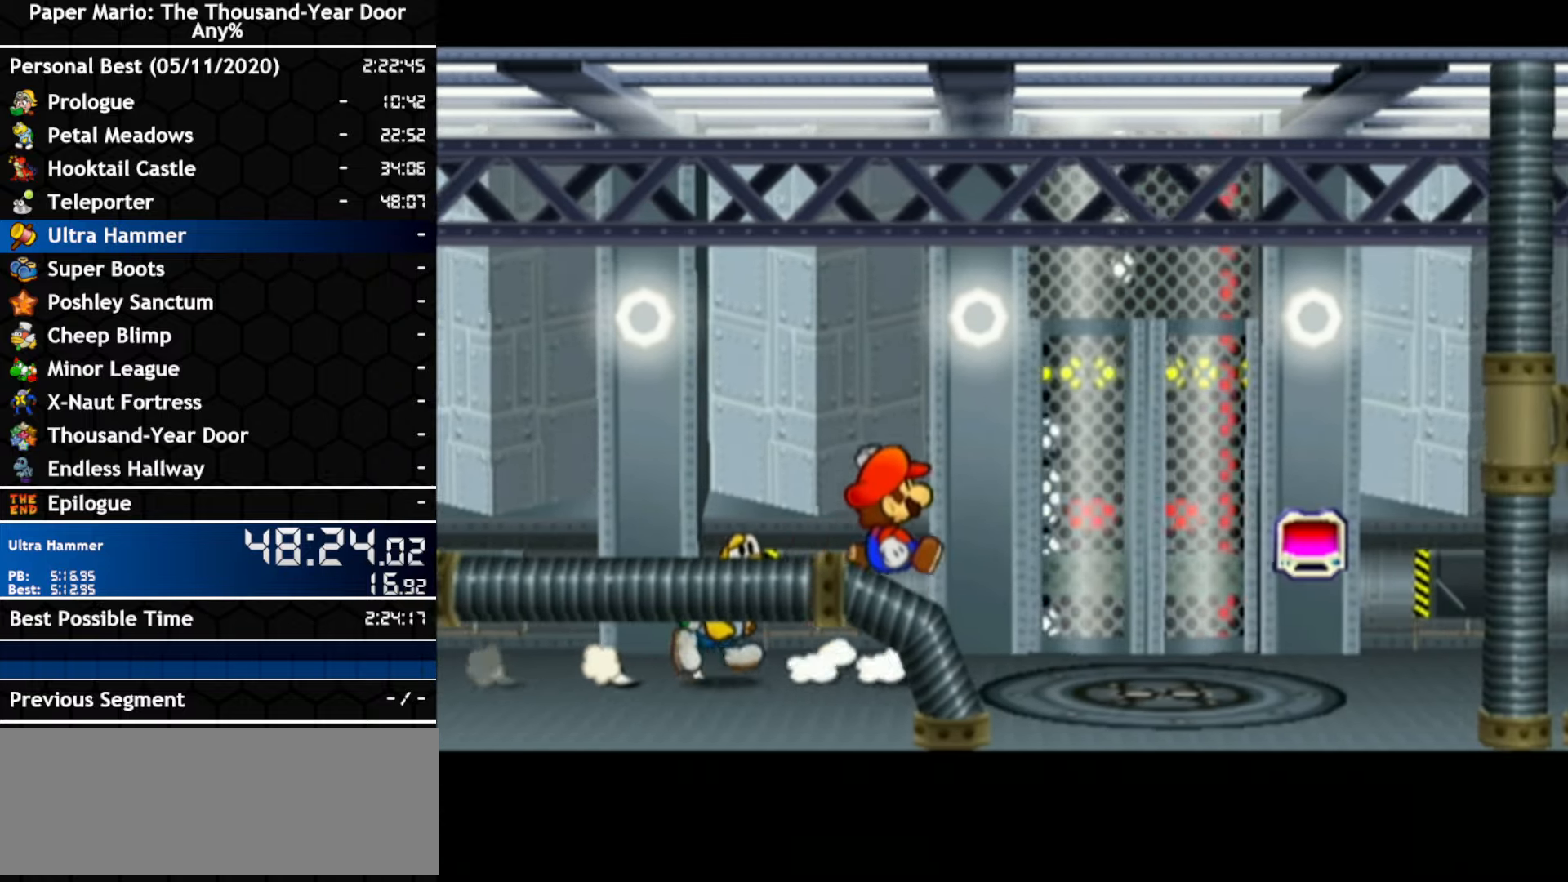
{"dt_ms": 500, "buttons": ["A"], "left_stick": "right", "right_stick": "center", "events": [[200, "A", "up"], [367, "A", "down"]]}
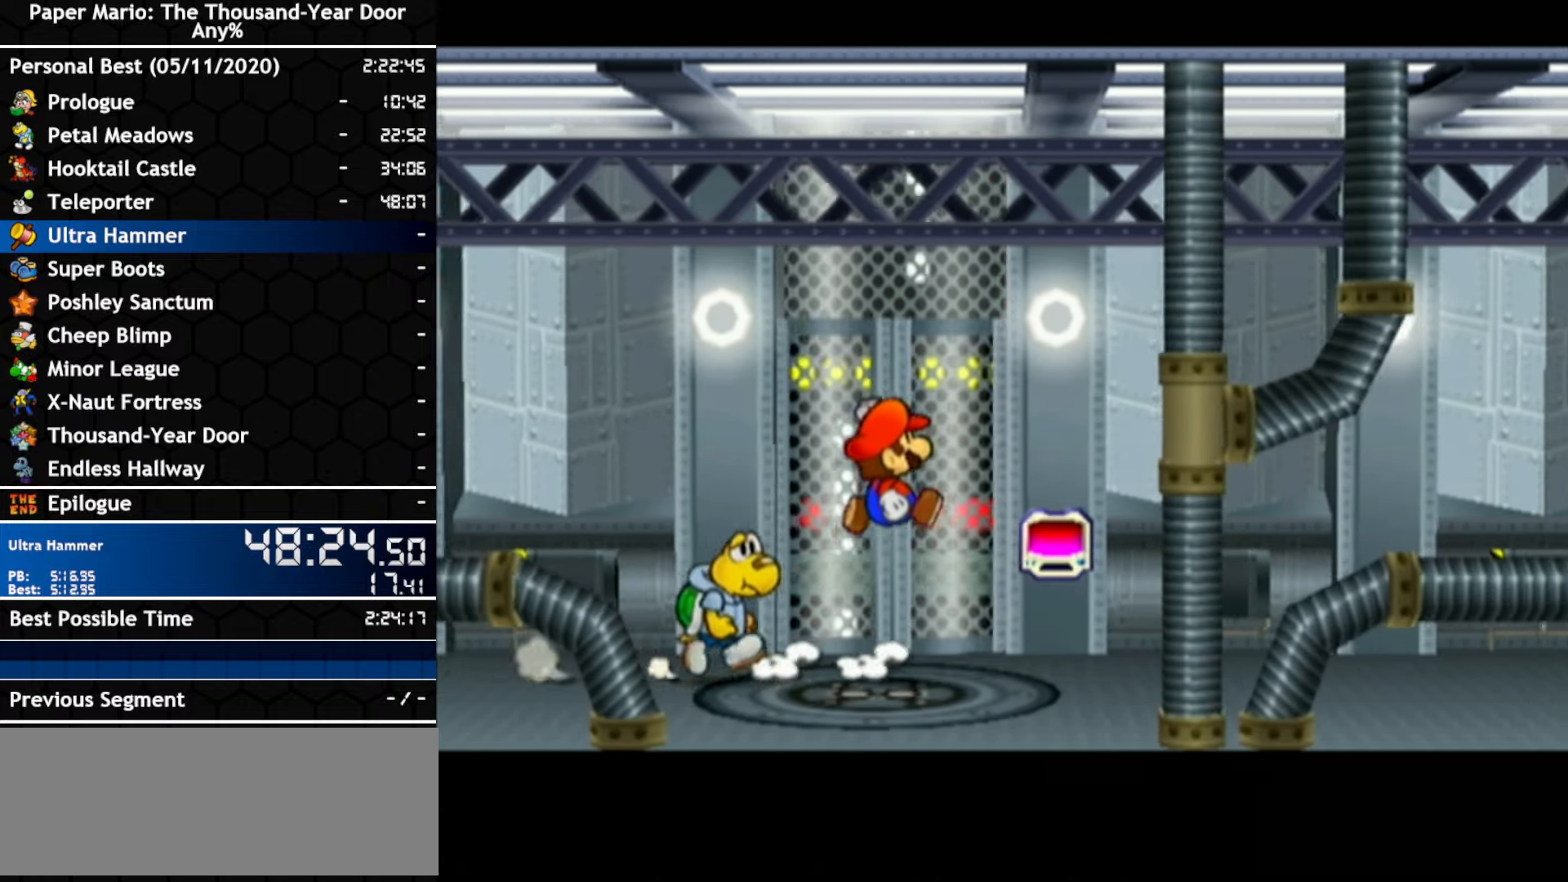
{"dt_ms": 500, "buttons": ["A"], "left_stick": "right", "right_stick": "center", "events": [[184, "A", "up"], [300, "A", "down"]]}
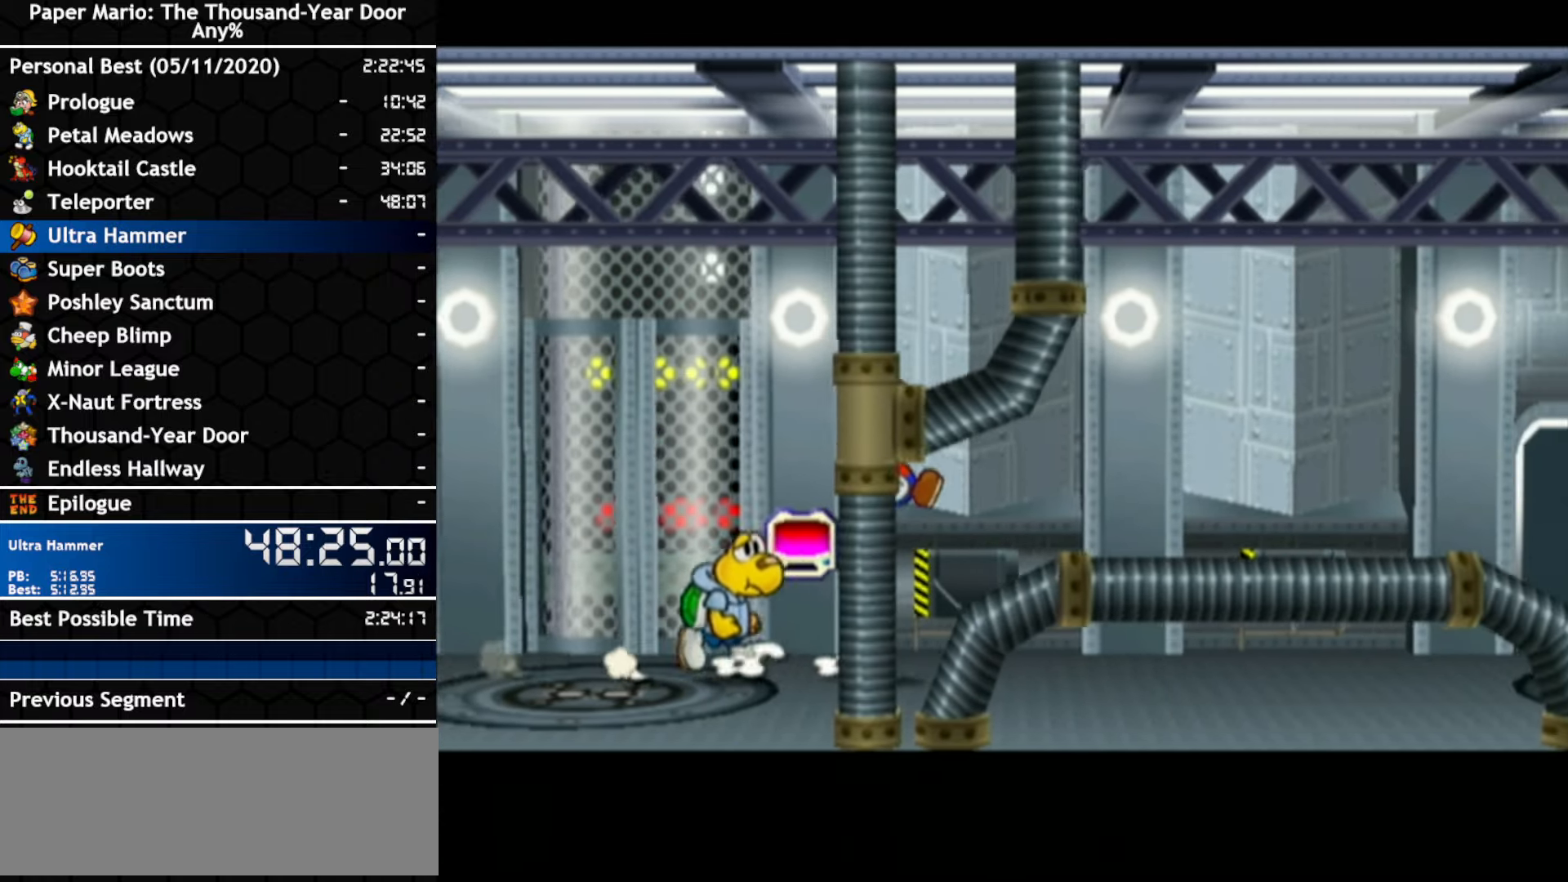
{"dt_ms": 500, "buttons": ["A"], "left_stick": "right", "right_stick": "center", "events": [[117, "A", "up"], [234, "A", "down"]]}
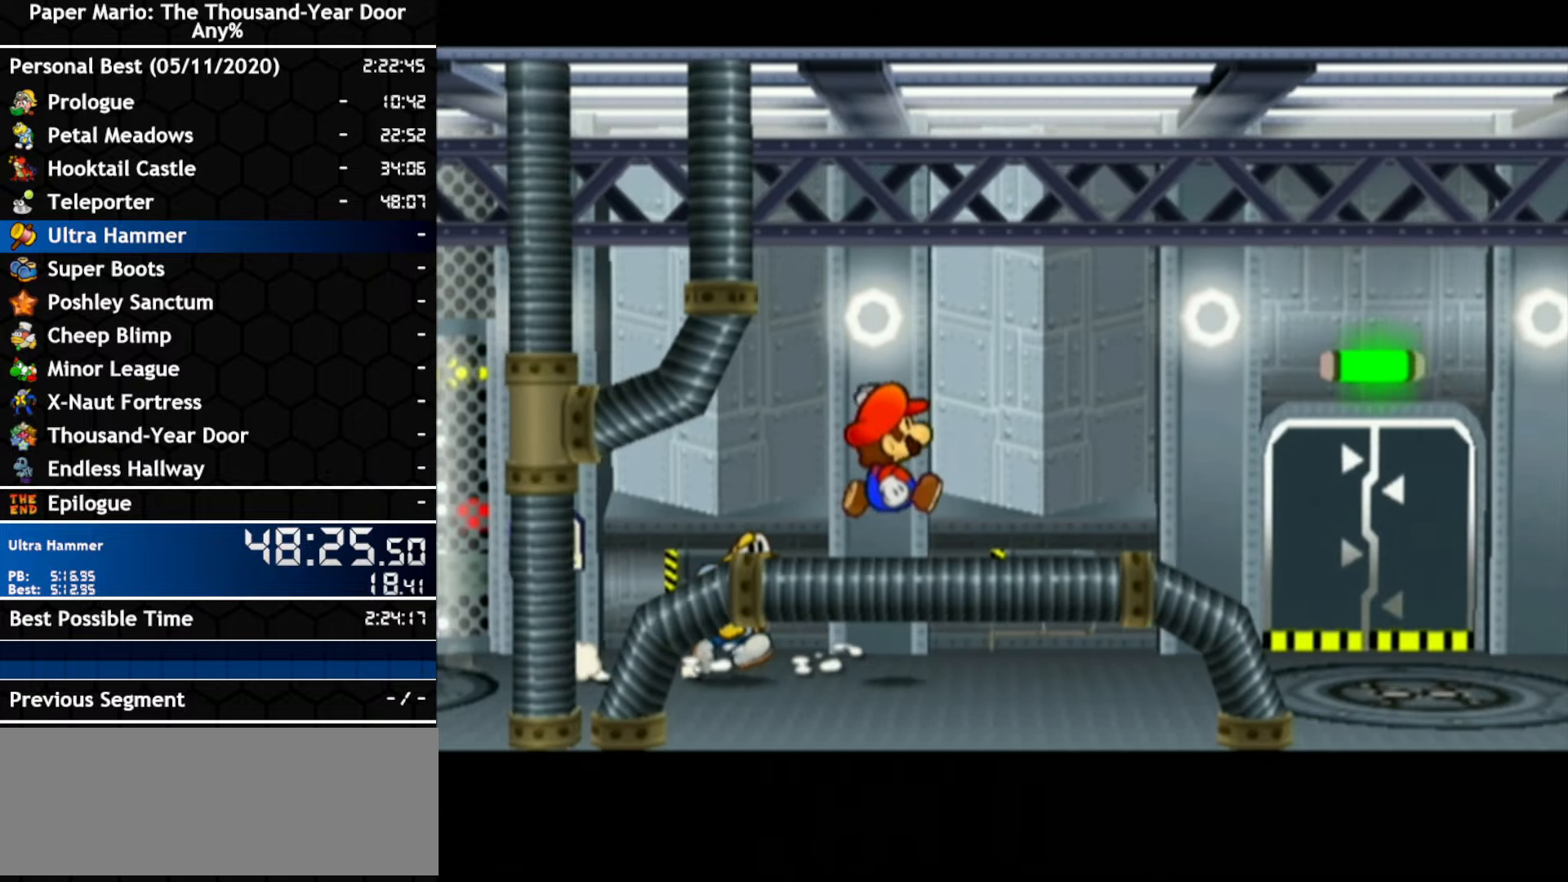
{"dt_ms": 500, "buttons": [], "left_stick": "right", "right_stick": "center", "events": [[100, "A", "up"], [200, "left_stick", "up-right"], [450, "left_stick", "right"]]}
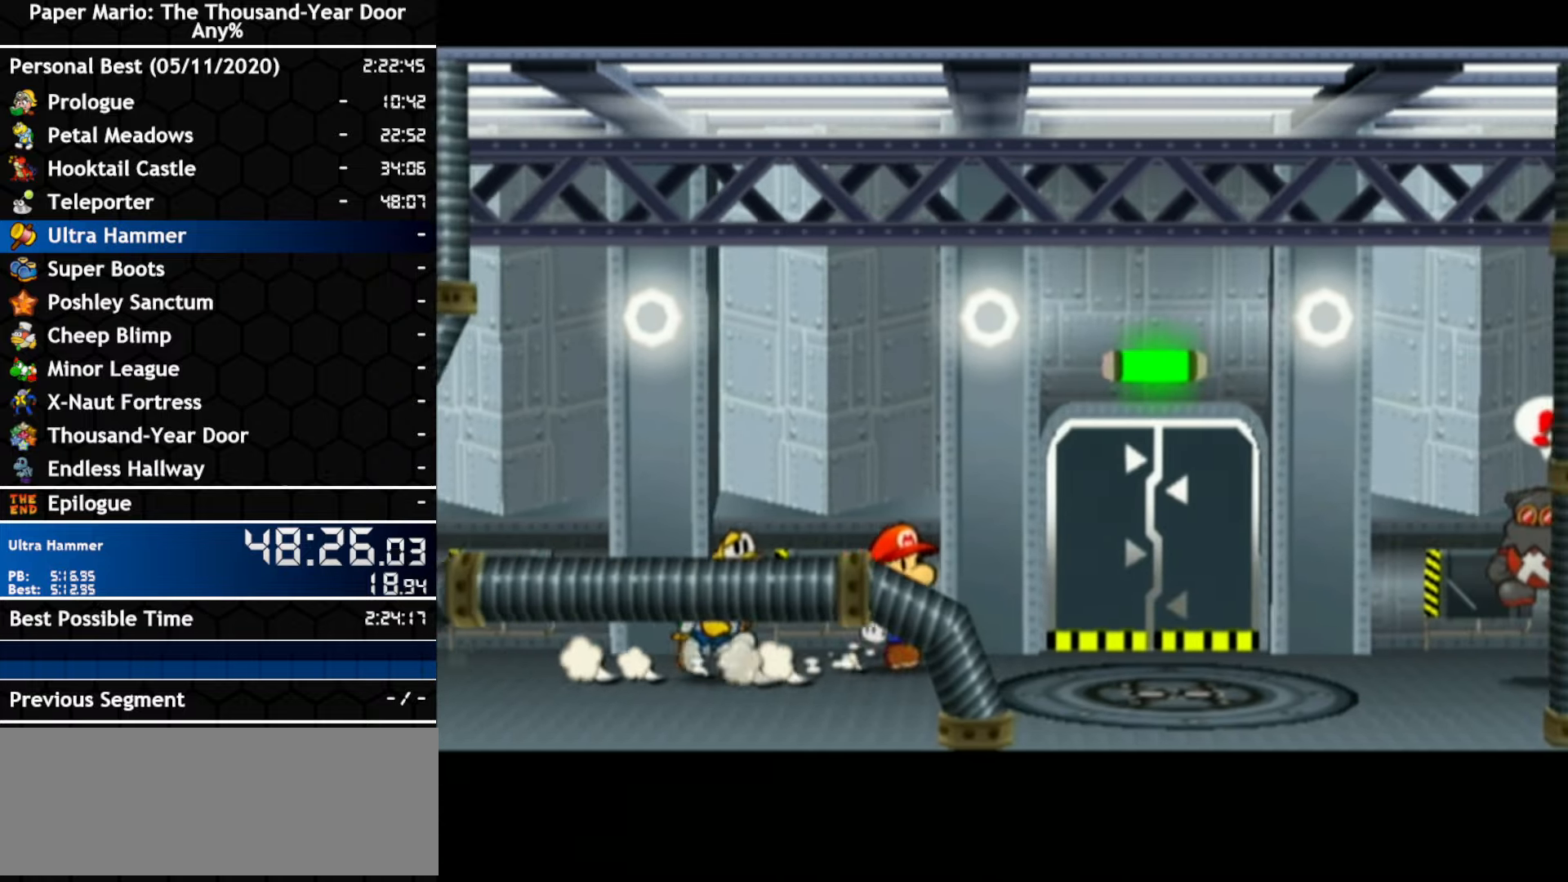
{"dt_ms": 1000, "buttons": [], "left_stick": "center", "right_stick": "center"}
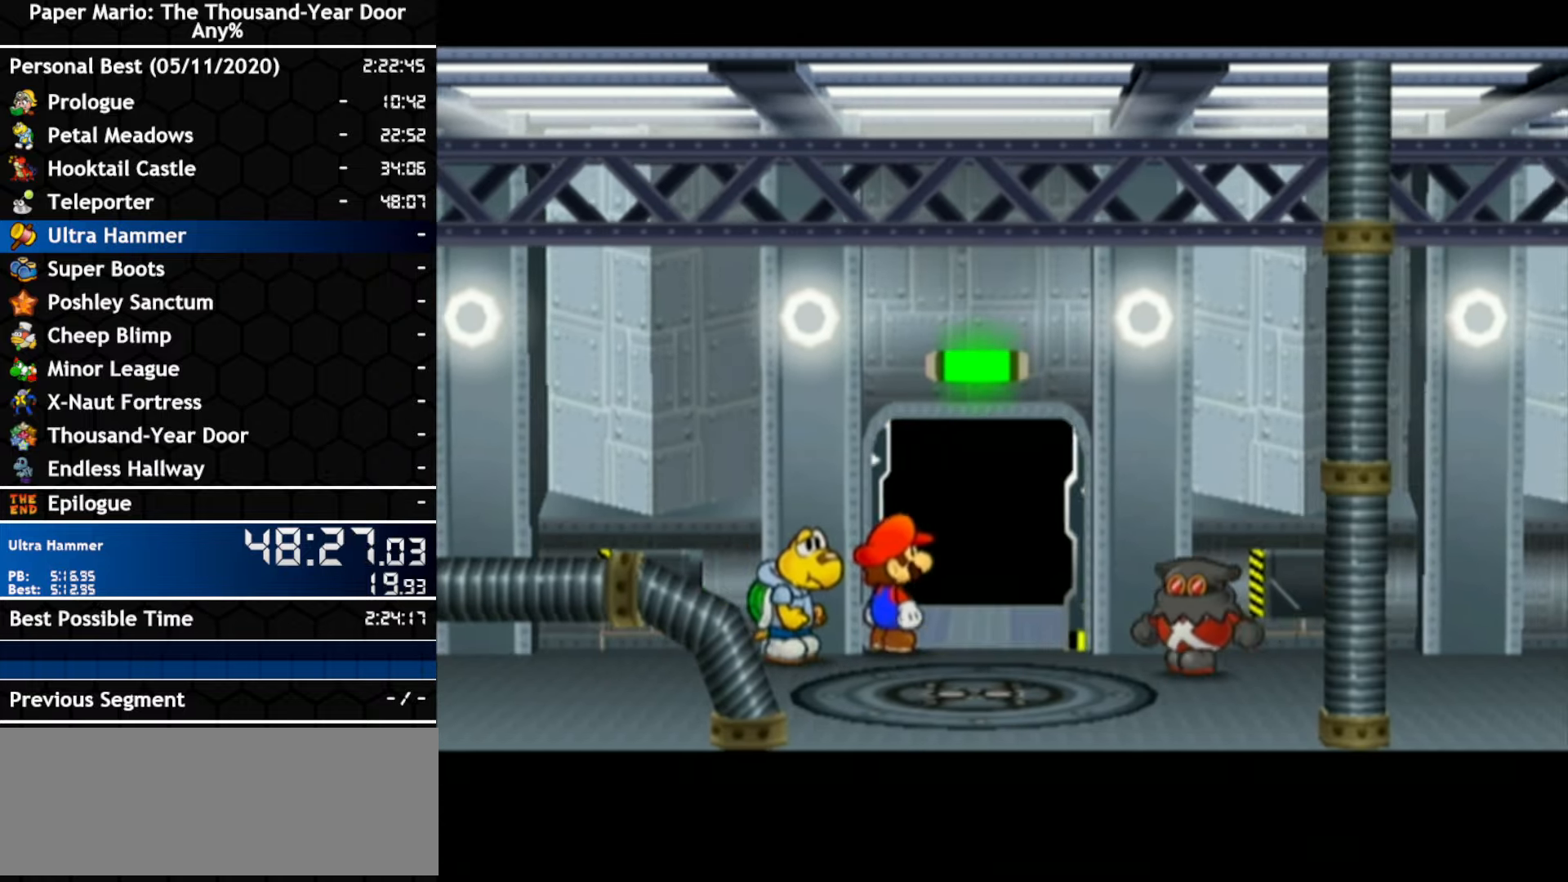
{"dt_ms": 500, "buttons": [], "left_stick": "up-left", "right_stick": "center", "events": [[133, "left_stick", "up-left"]]}
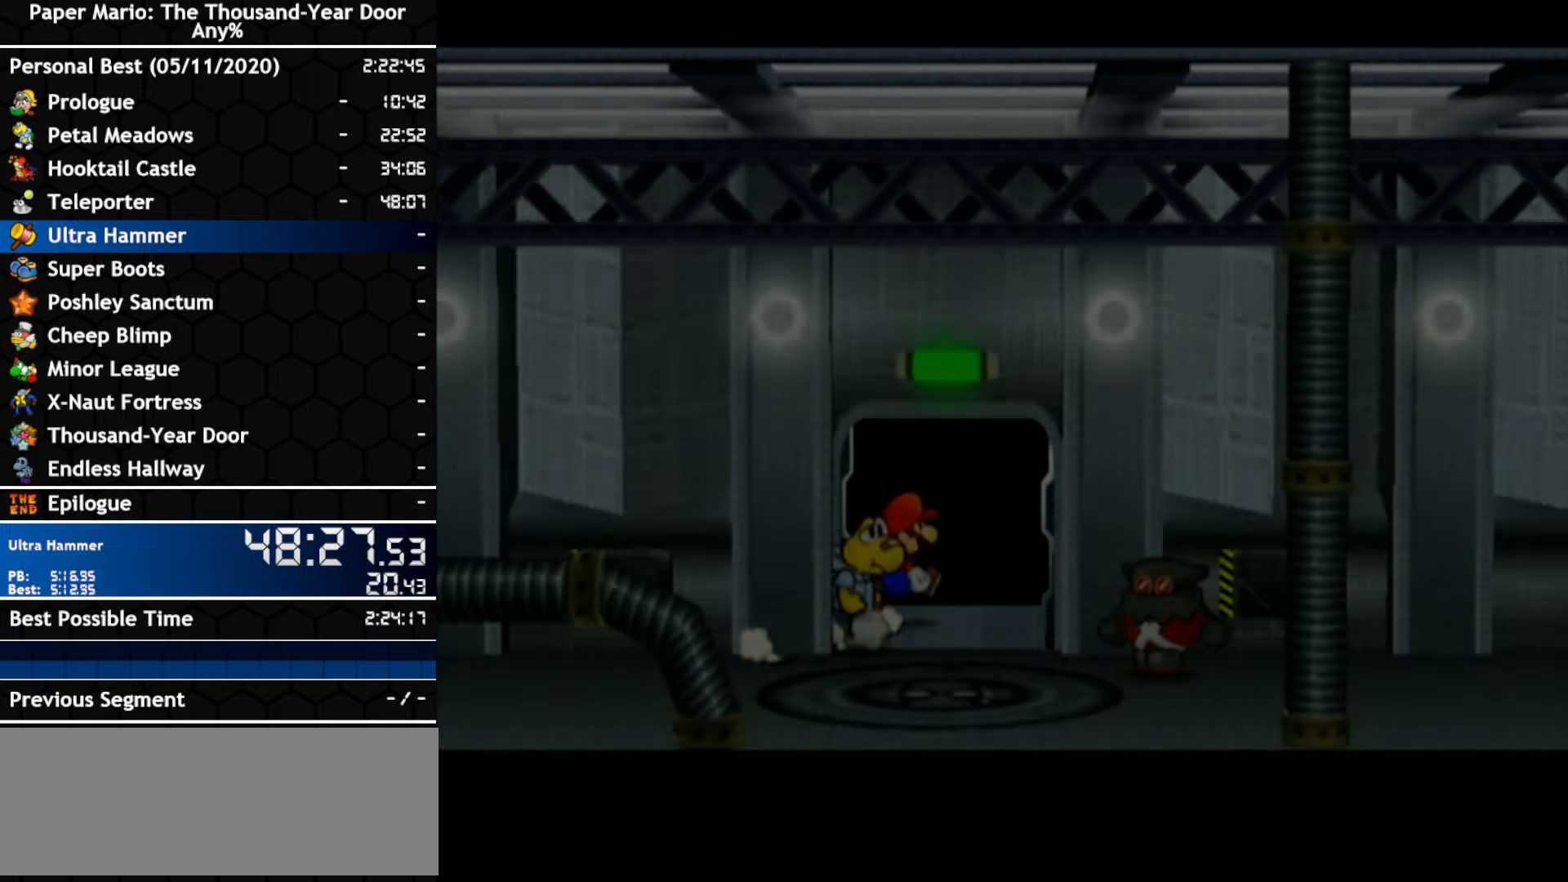
{"dt_ms": 500, "buttons": [], "left_stick": "up-left", "right_stick": "center", "events": []}
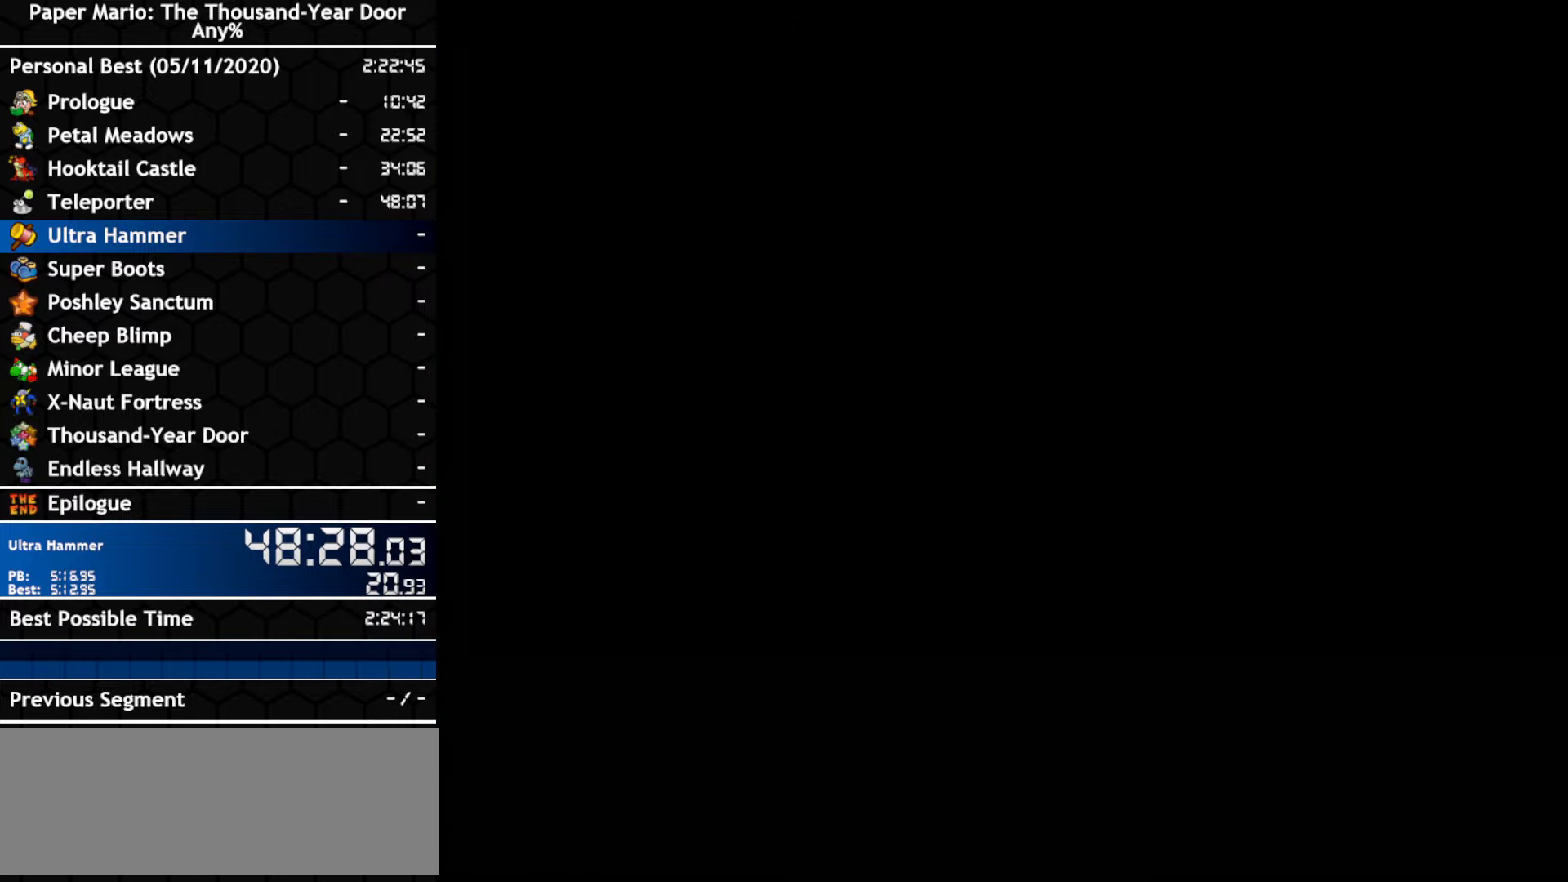
{"dt_ms": 500, "buttons": [], "left_stick": "left", "right_stick": "center", "events": [[50, "left_stick", "left"]]}
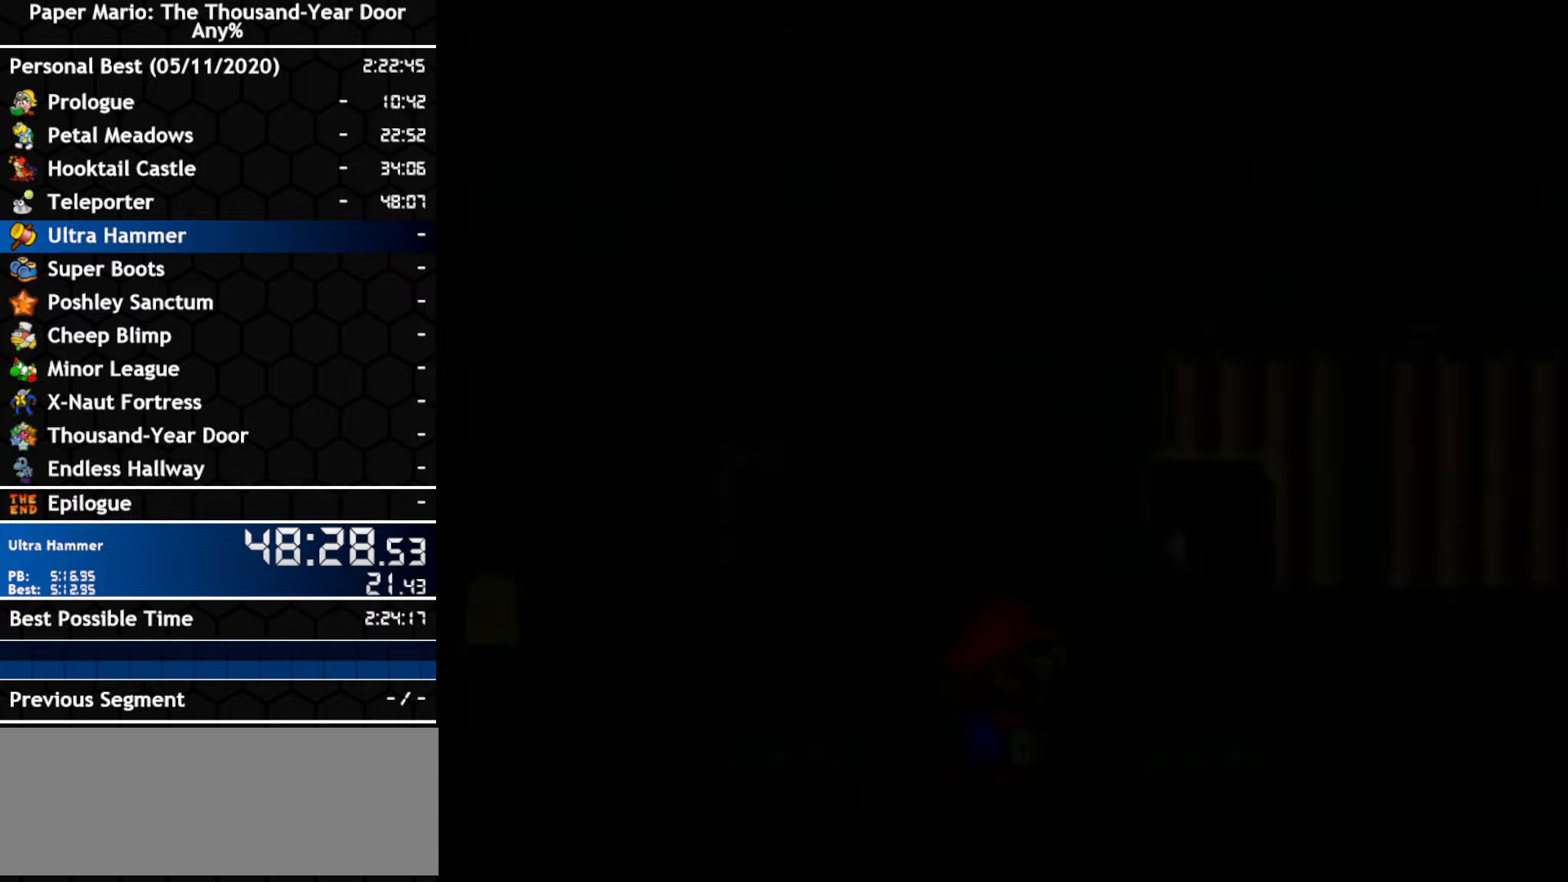
{"dt_ms": 500, "buttons": [], "left_stick": "left", "right_stick": "center", "events": []}
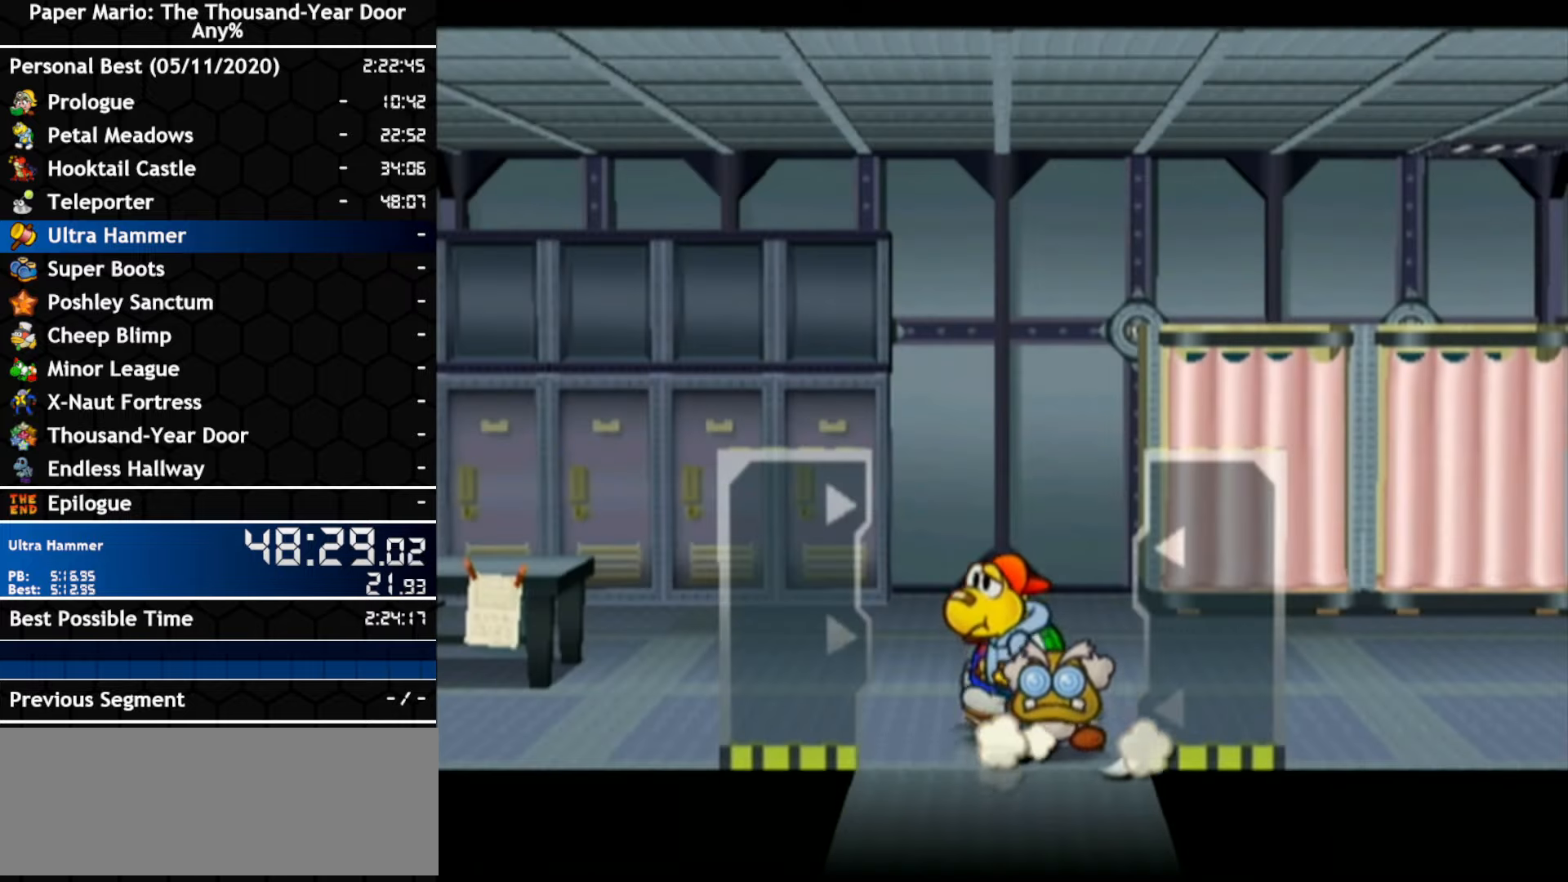
{"dt_ms": 500, "buttons": [], "left_stick": "up-left", "right_stick": "center", "events": [[483, "left_stick", "up-left"]]}
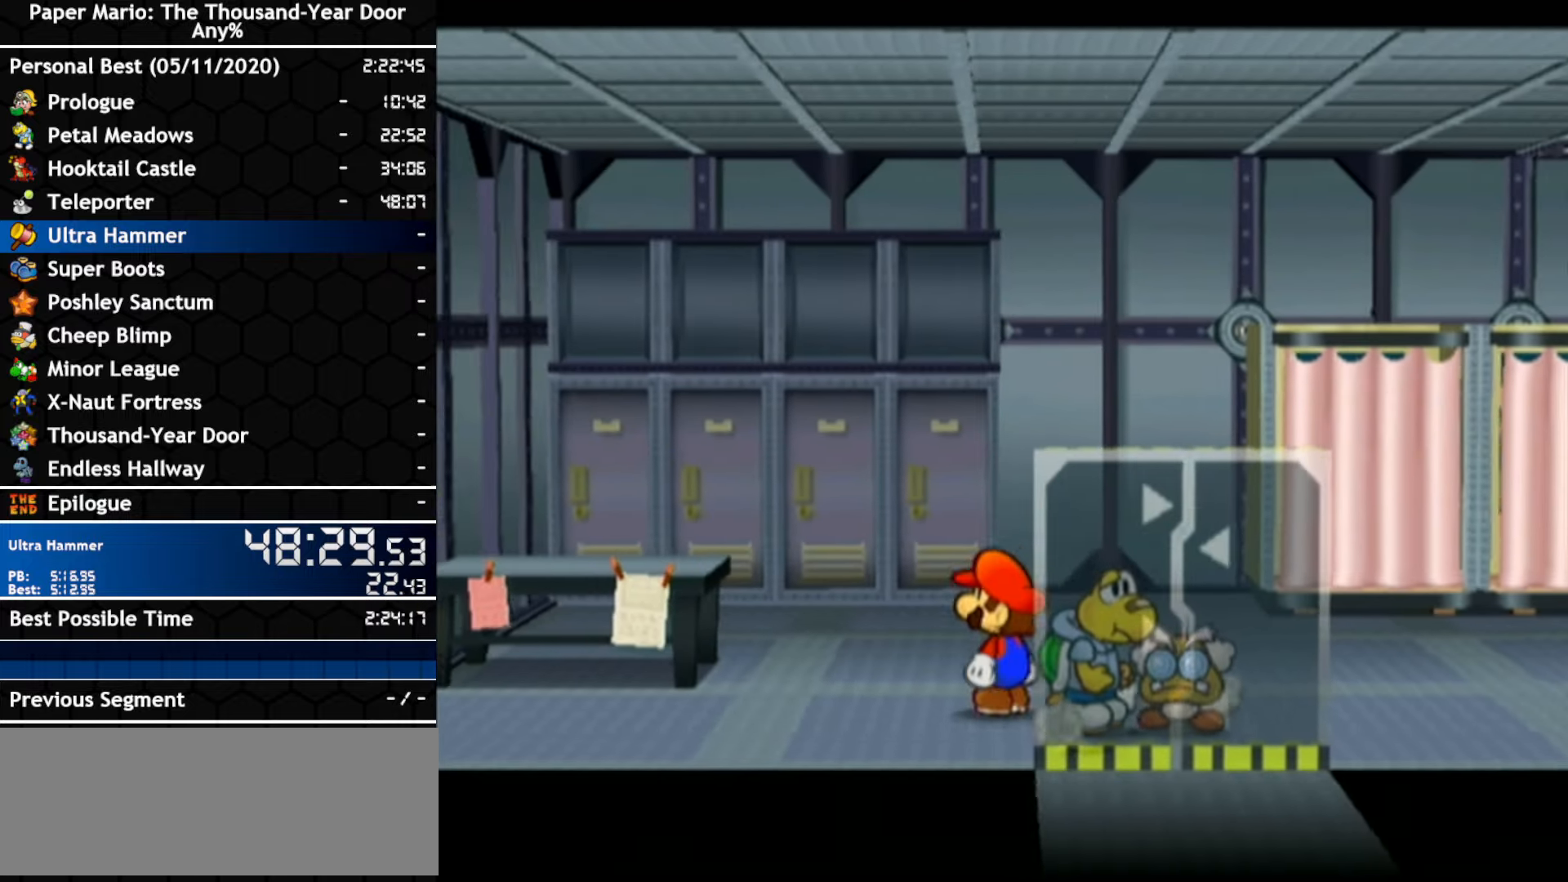
{"dt_ms": 500, "buttons": [], "left_stick": "left", "right_stick": "center", "events": [[83, "left_stick", "left"], [100, "A", "down"], [350, "A", "up"]]}
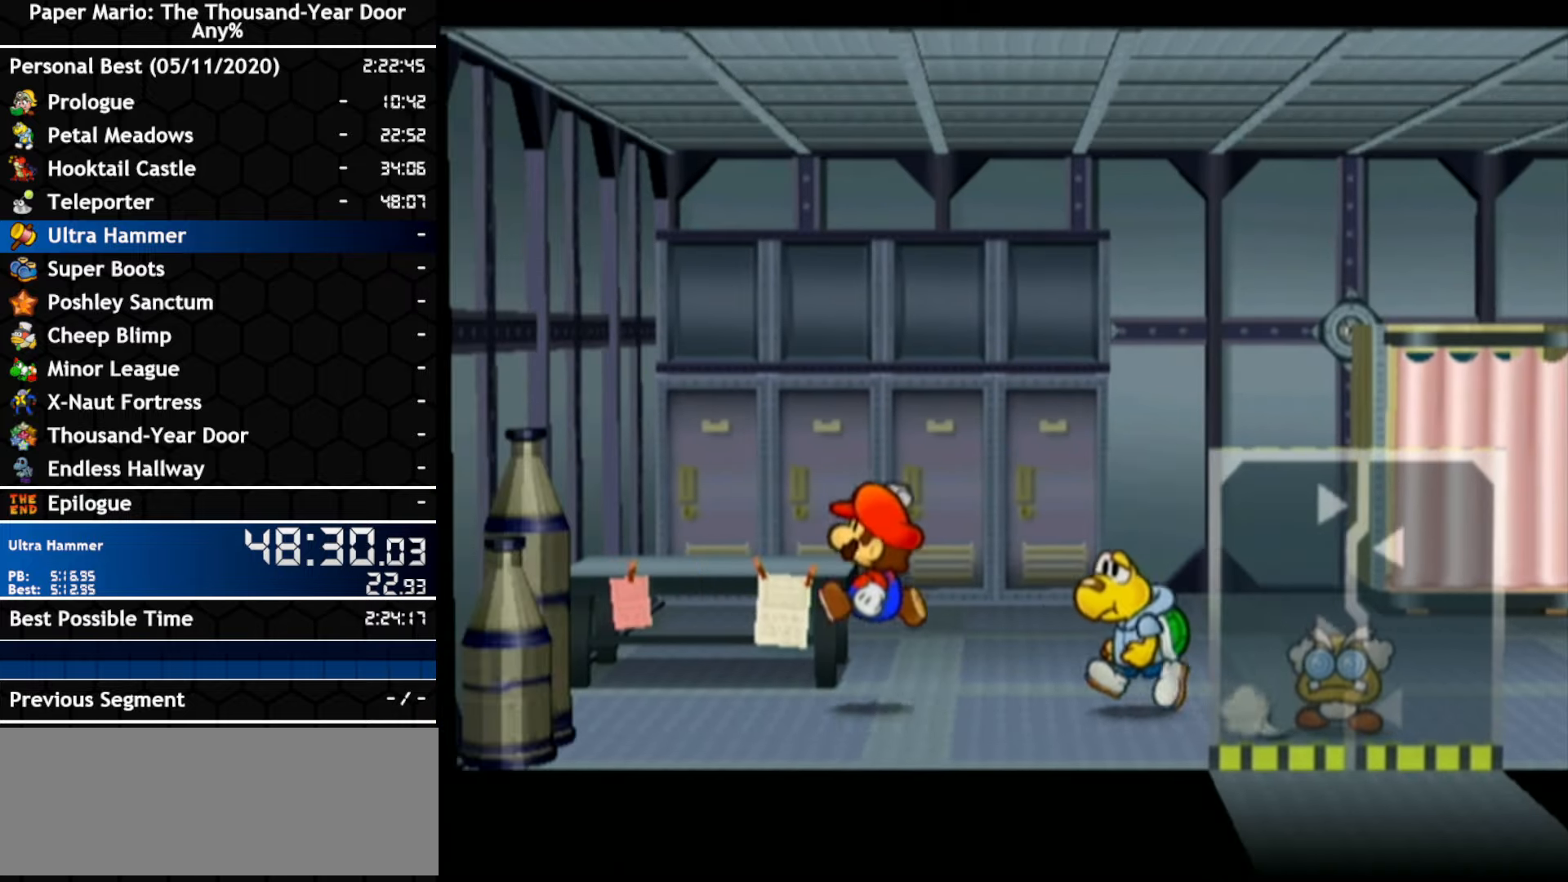
{"dt_ms": 500, "buttons": [], "left_stick": "up-left", "right_stick": "center", "events": [[16, "A", "down"], [83, "A", "up"], [200, "left_stick", "up-left"]]}